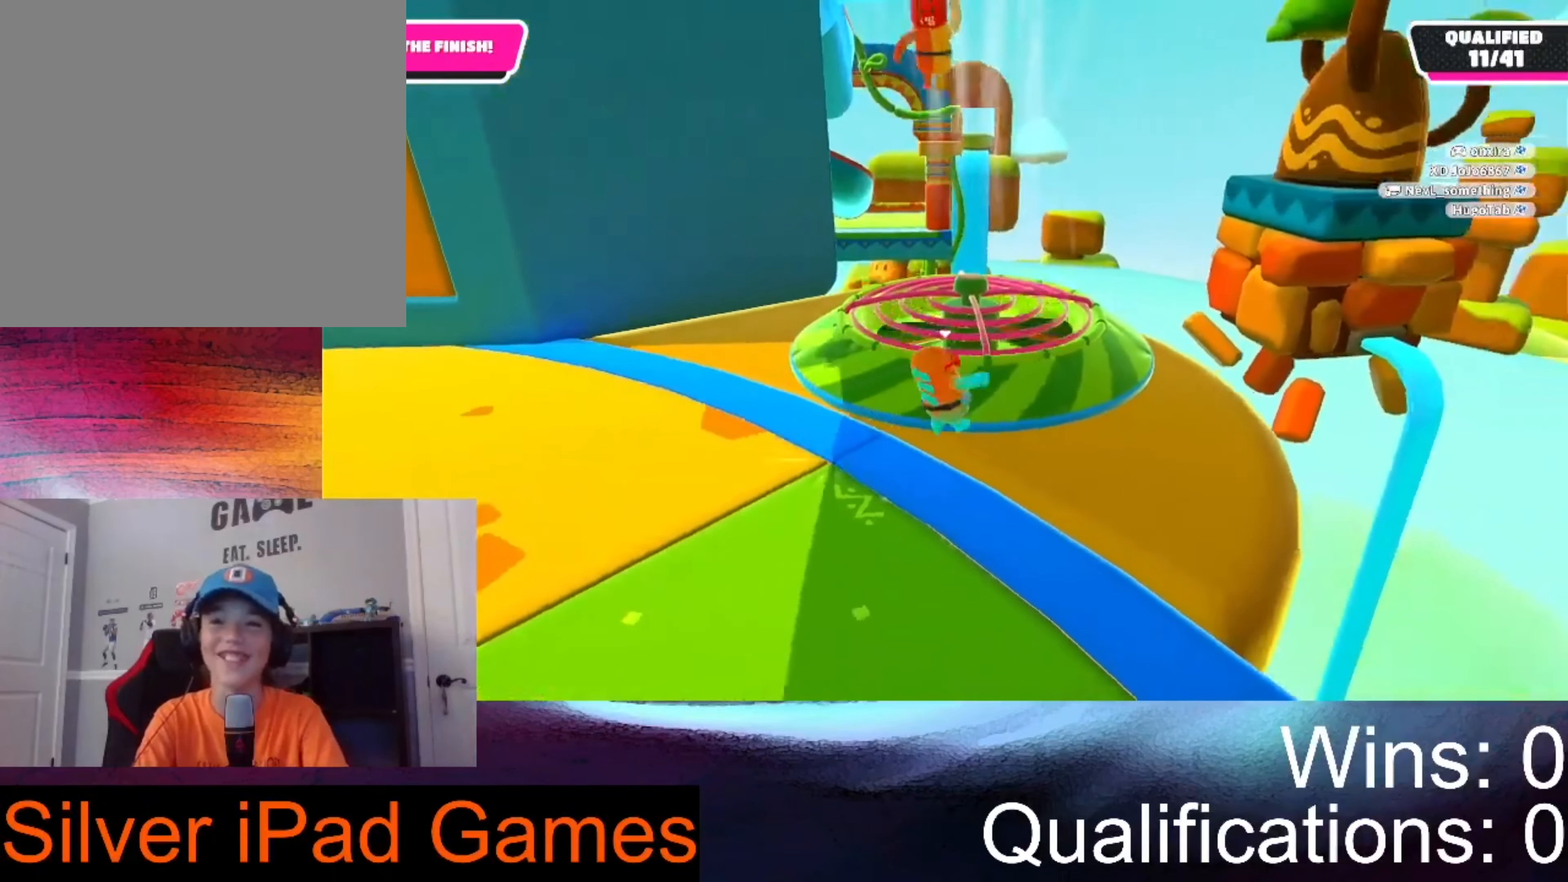
Gameplay with a controller (Xbox layout); each line is a JSON object with the inputs held at the frame after it. "events" lists button and stick changes between this image and that frame as [ms after this image, input, new state], when the widget could be followed in between.
{"buttons": [], "left_stick": "up-right", "right_stick": "center", "events": [[333, "left_stick", "up-right"]]}
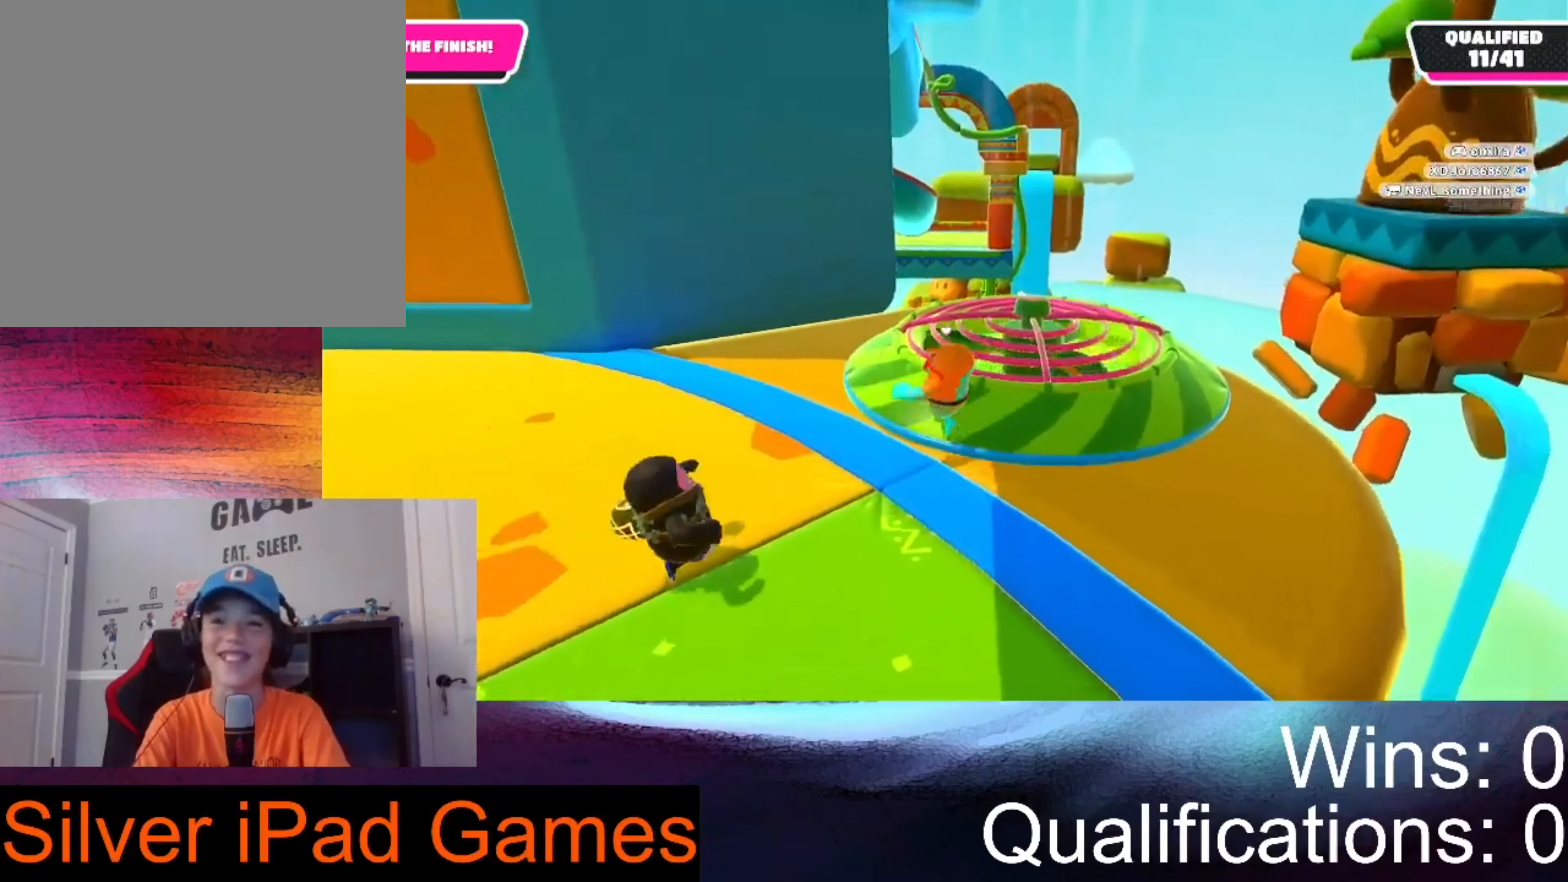
{"buttons": [], "left_stick": "center", "right_stick": "center", "events": [[133, "A", "down"], [266, "A", "up"], [300, "left_stick", "up"], [400, "left_stick", "center"]]}
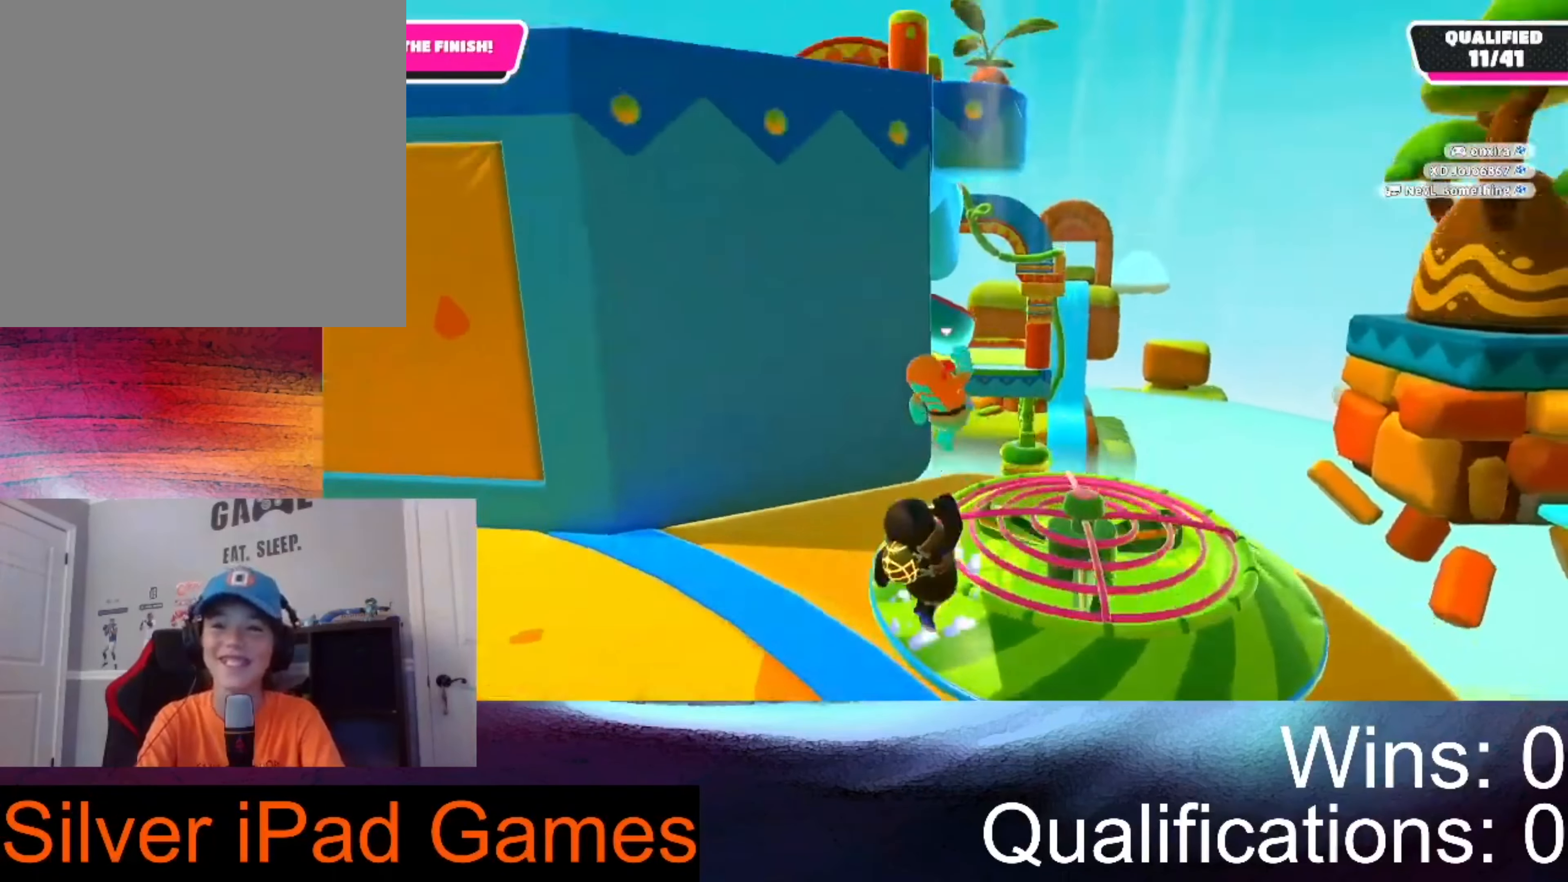
{"buttons": [], "left_stick": "left", "right_stick": "center", "events": [[100, "left_stick", "left"]]}
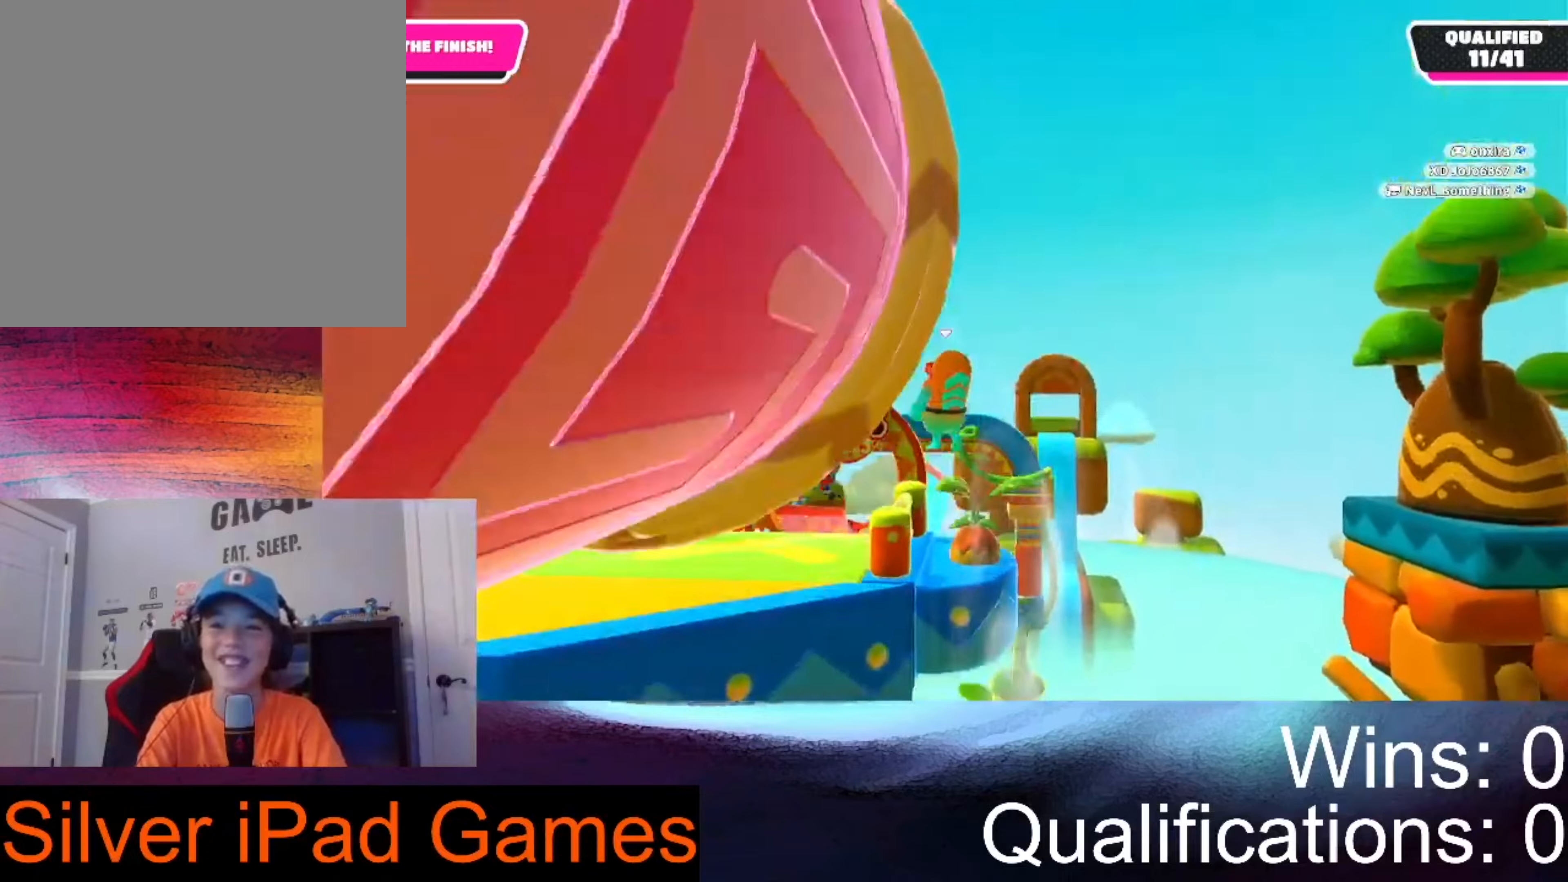
{"buttons": [], "left_stick": "up-left", "right_stick": "center", "events": [[34, "left_stick", "up-left"]]}
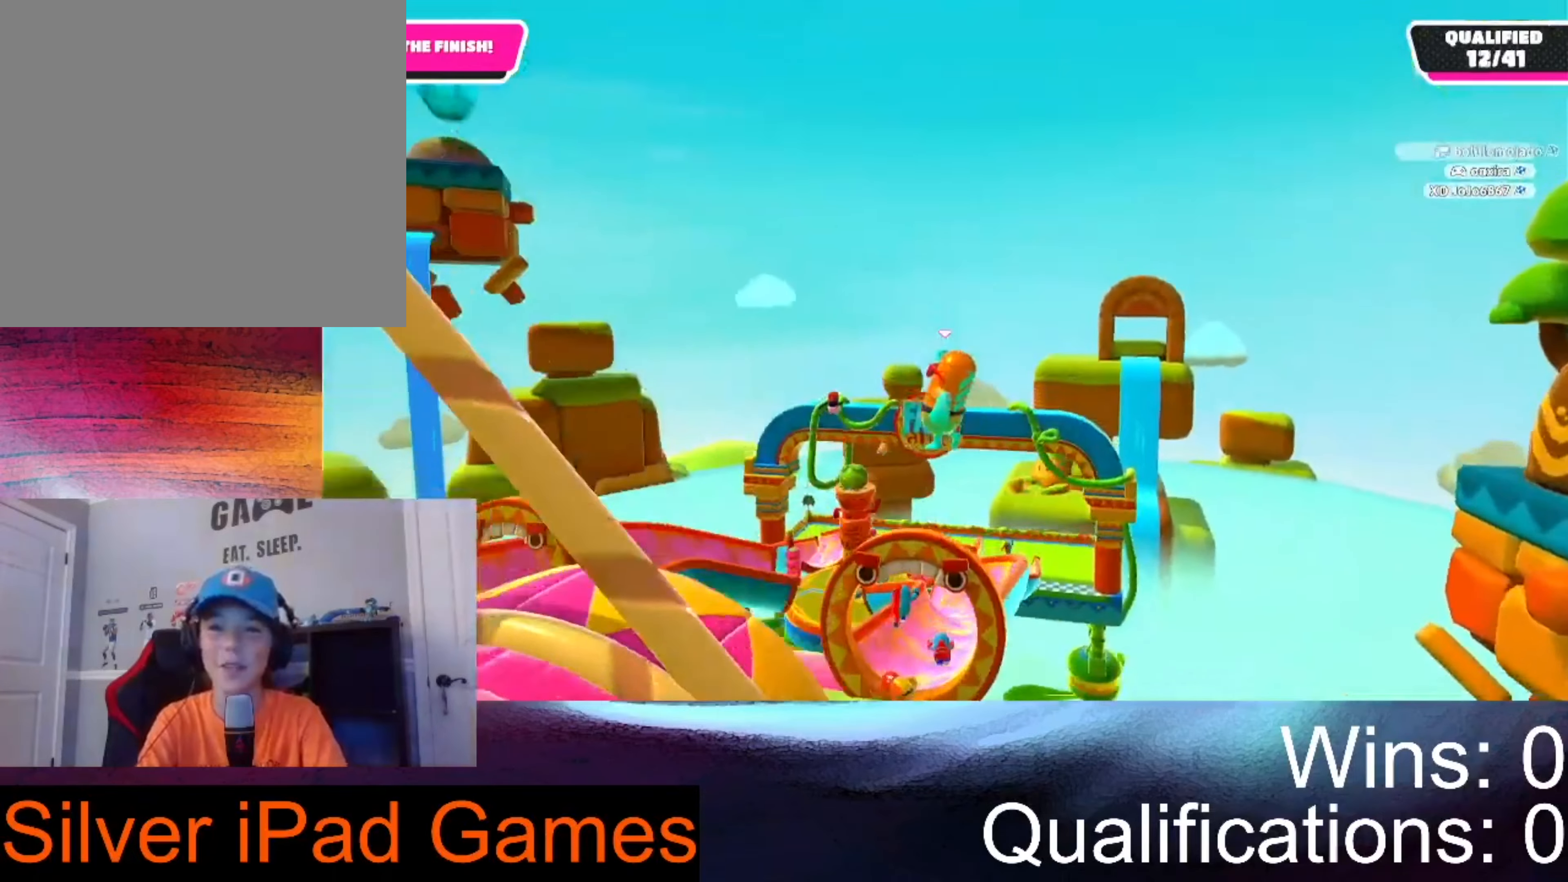
{"buttons": [], "left_stick": "up", "right_stick": "center", "events": [[267, "left_stick", "up"]]}
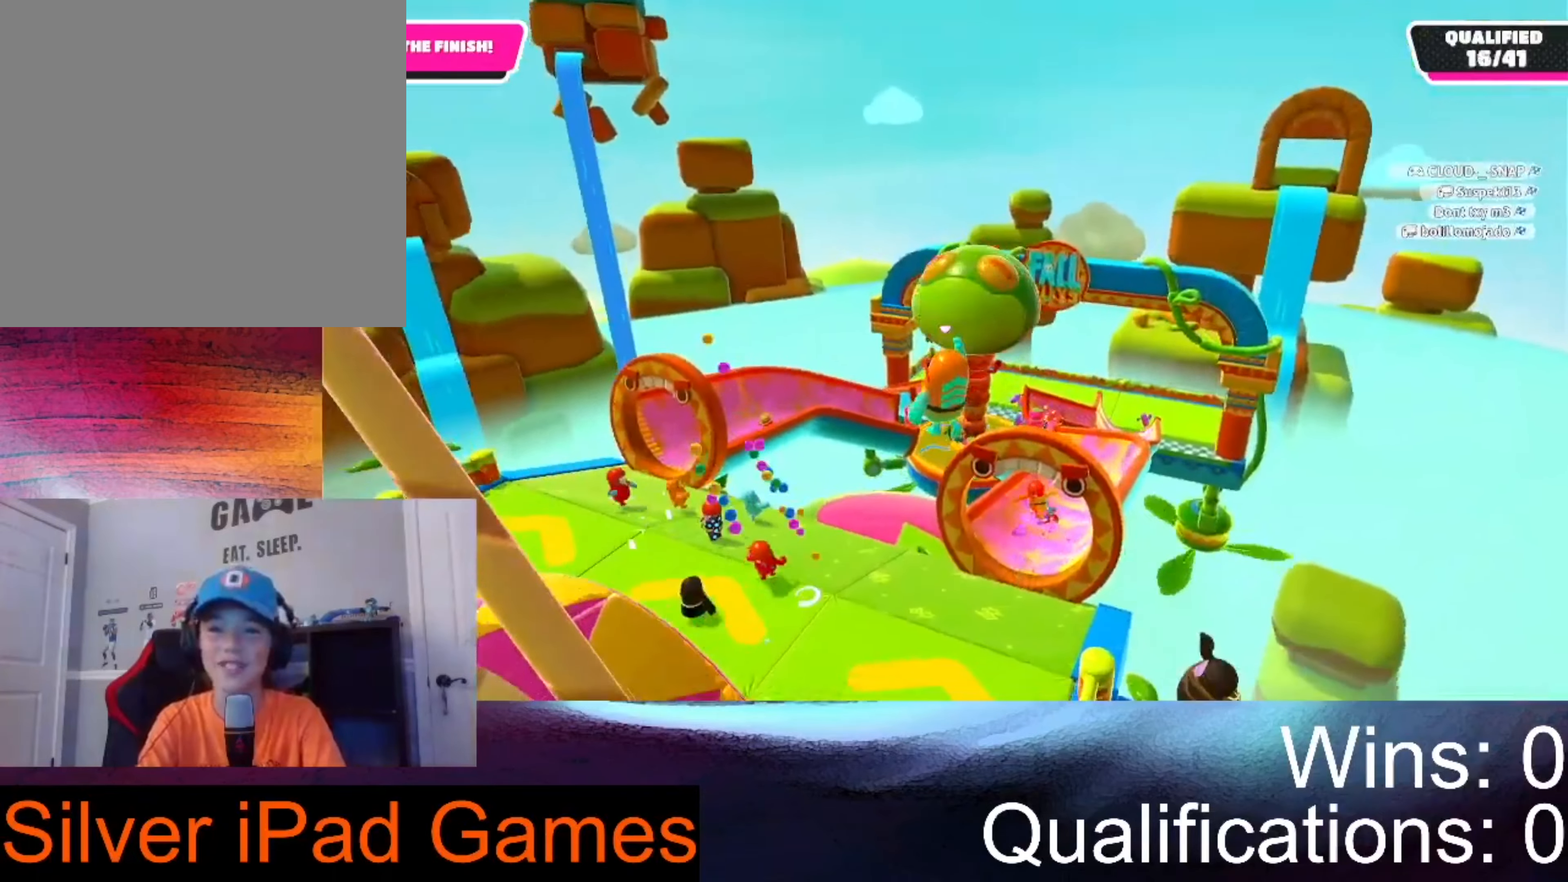
{"buttons": [], "left_stick": "up-right", "right_stick": "center", "events": [[467, "left_stick", "up-right"]]}
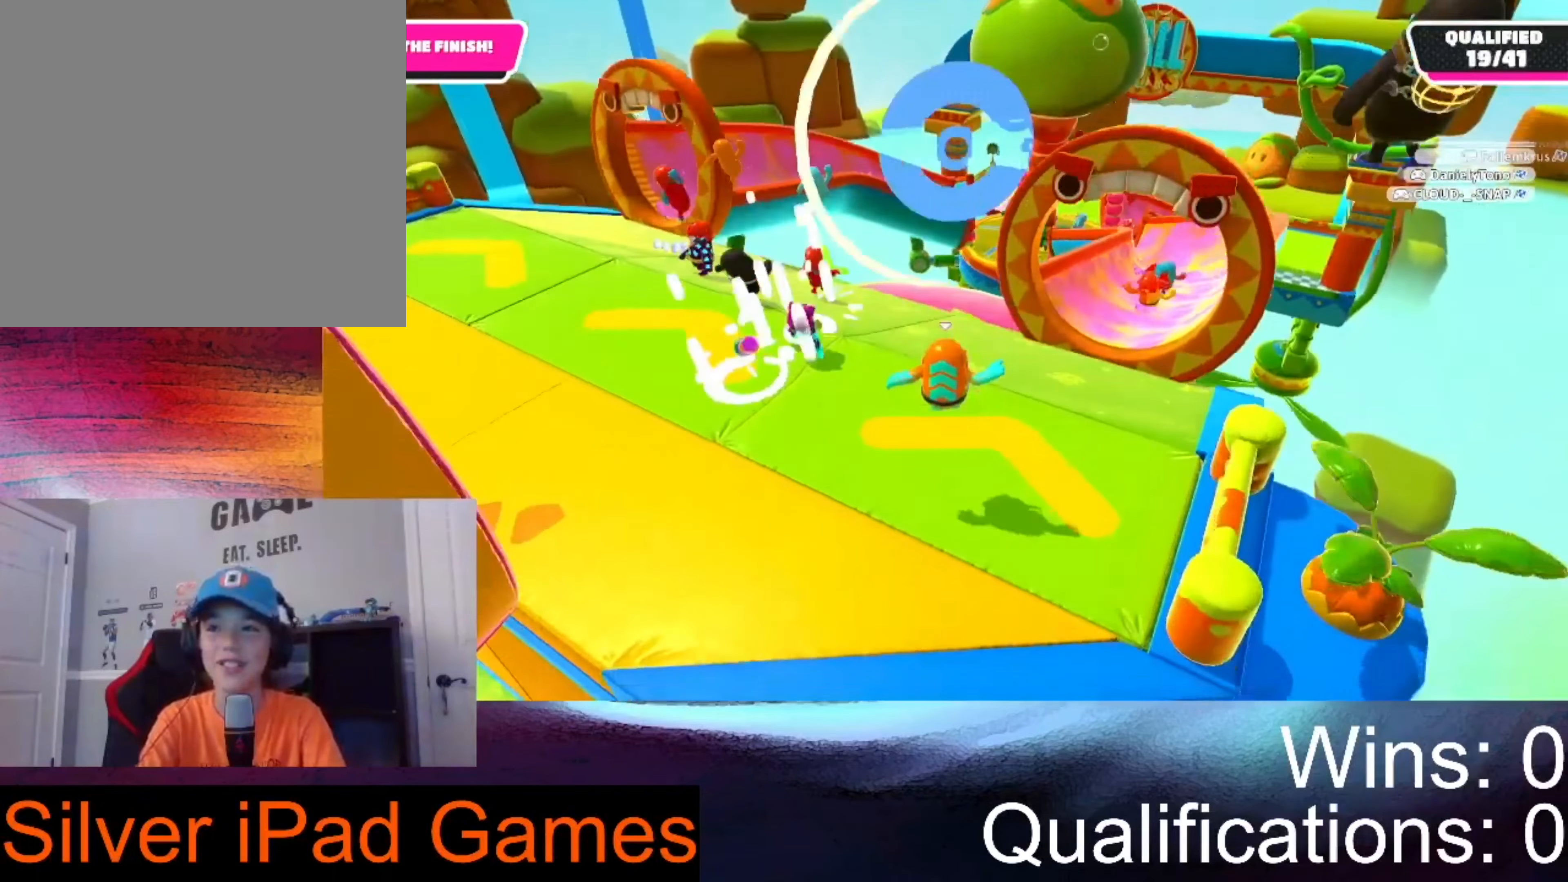
{"buttons": [], "left_stick": "up-right", "right_stick": "center", "events": []}
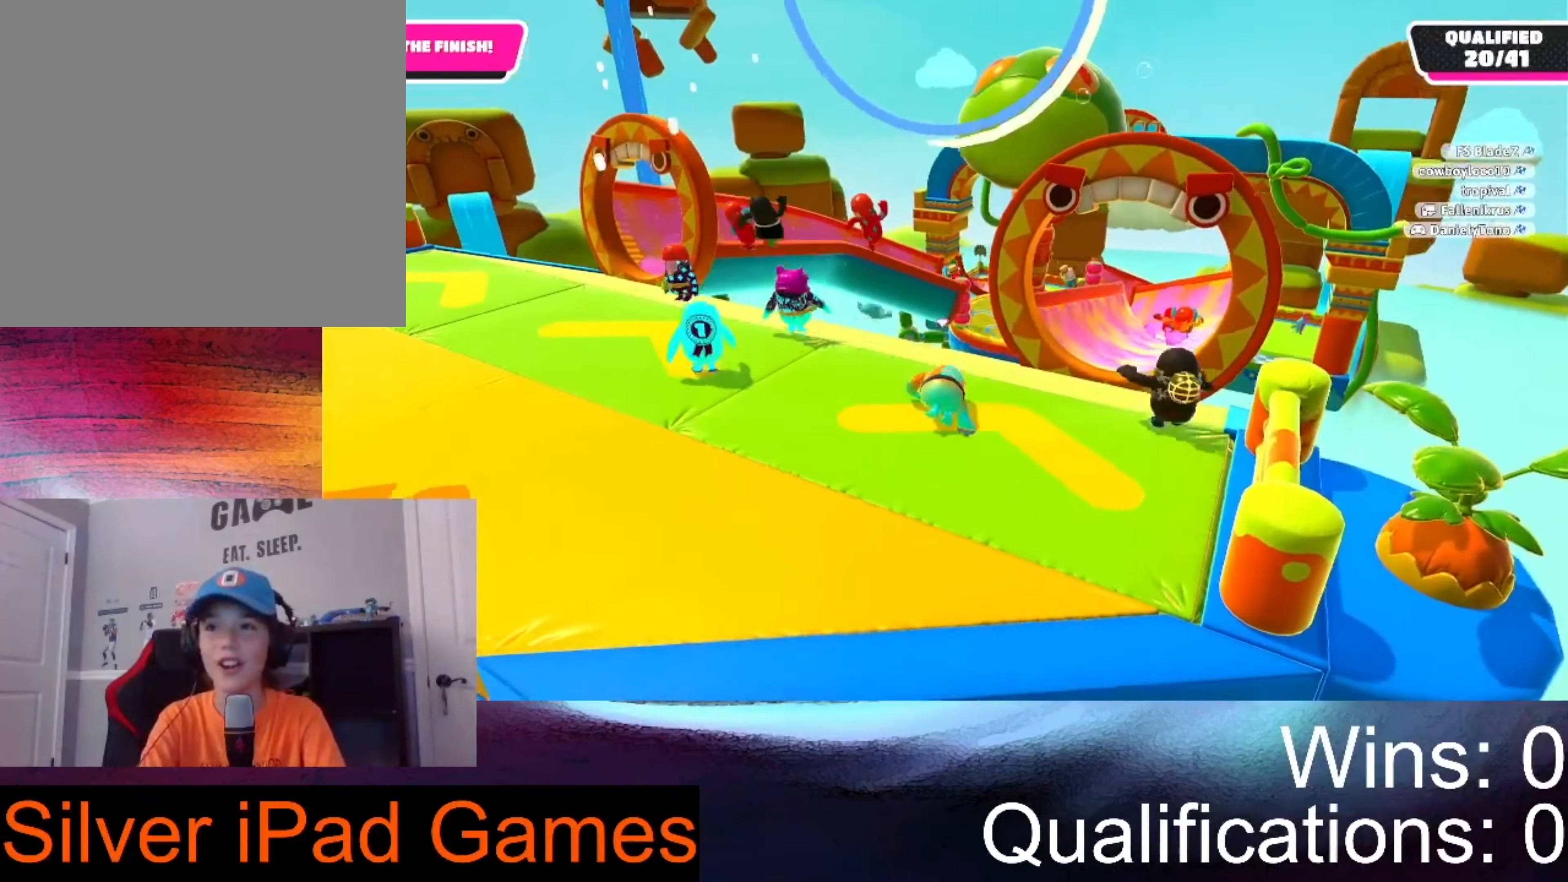
{"buttons": [], "left_stick": "right", "right_stick": "center", "events": [[467, "left_stick", "right"]]}
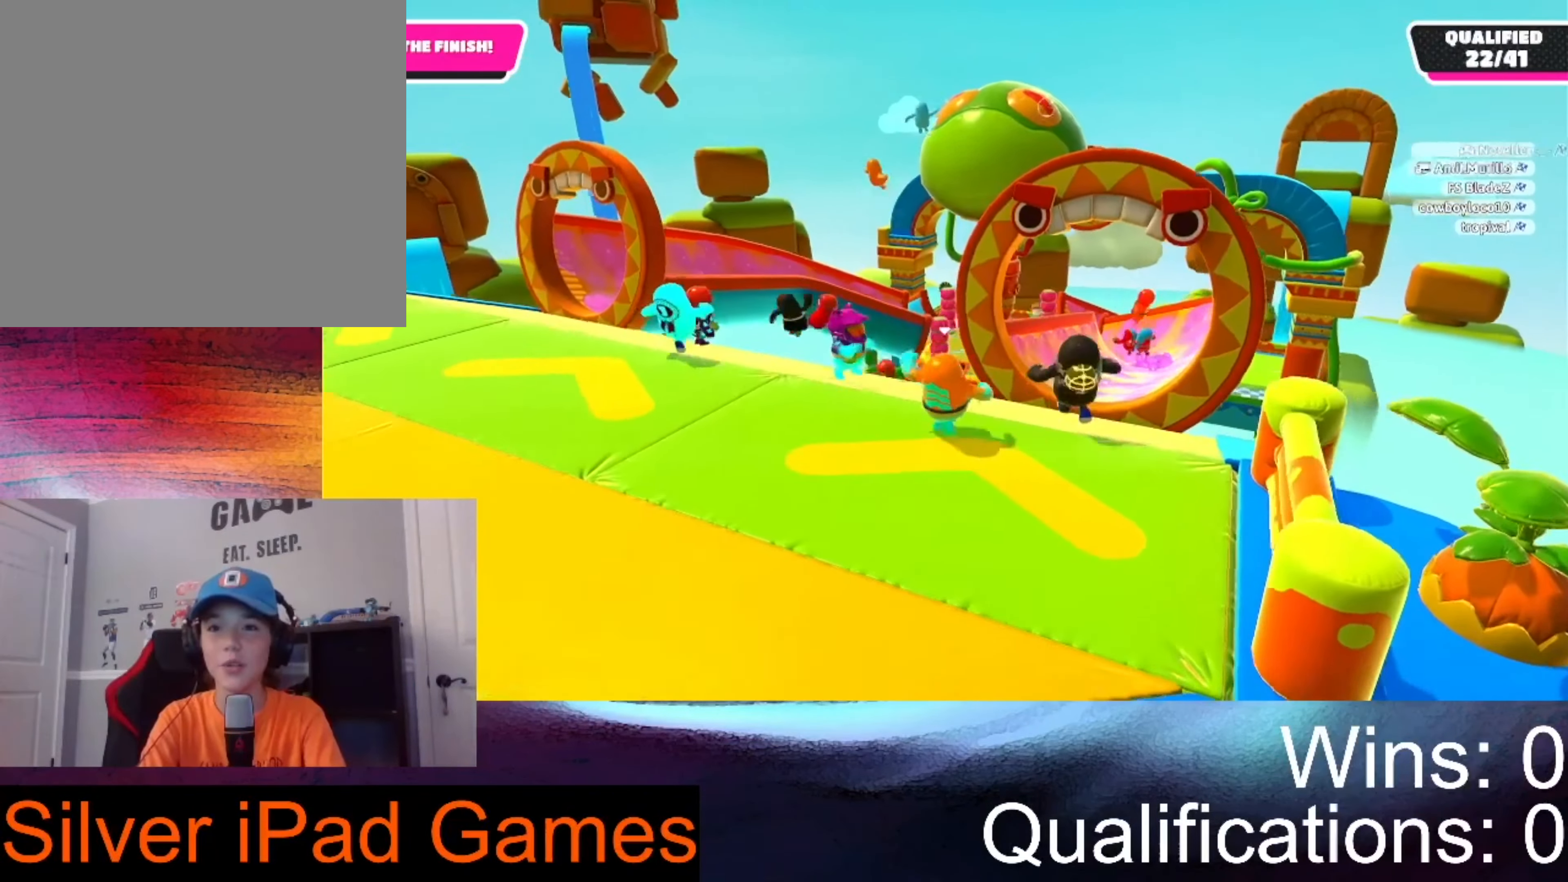
{"buttons": [], "left_stick": "up", "right_stick": "center", "events": [[234, "left_stick", "up-right"], [467, "left_stick", "up"]]}
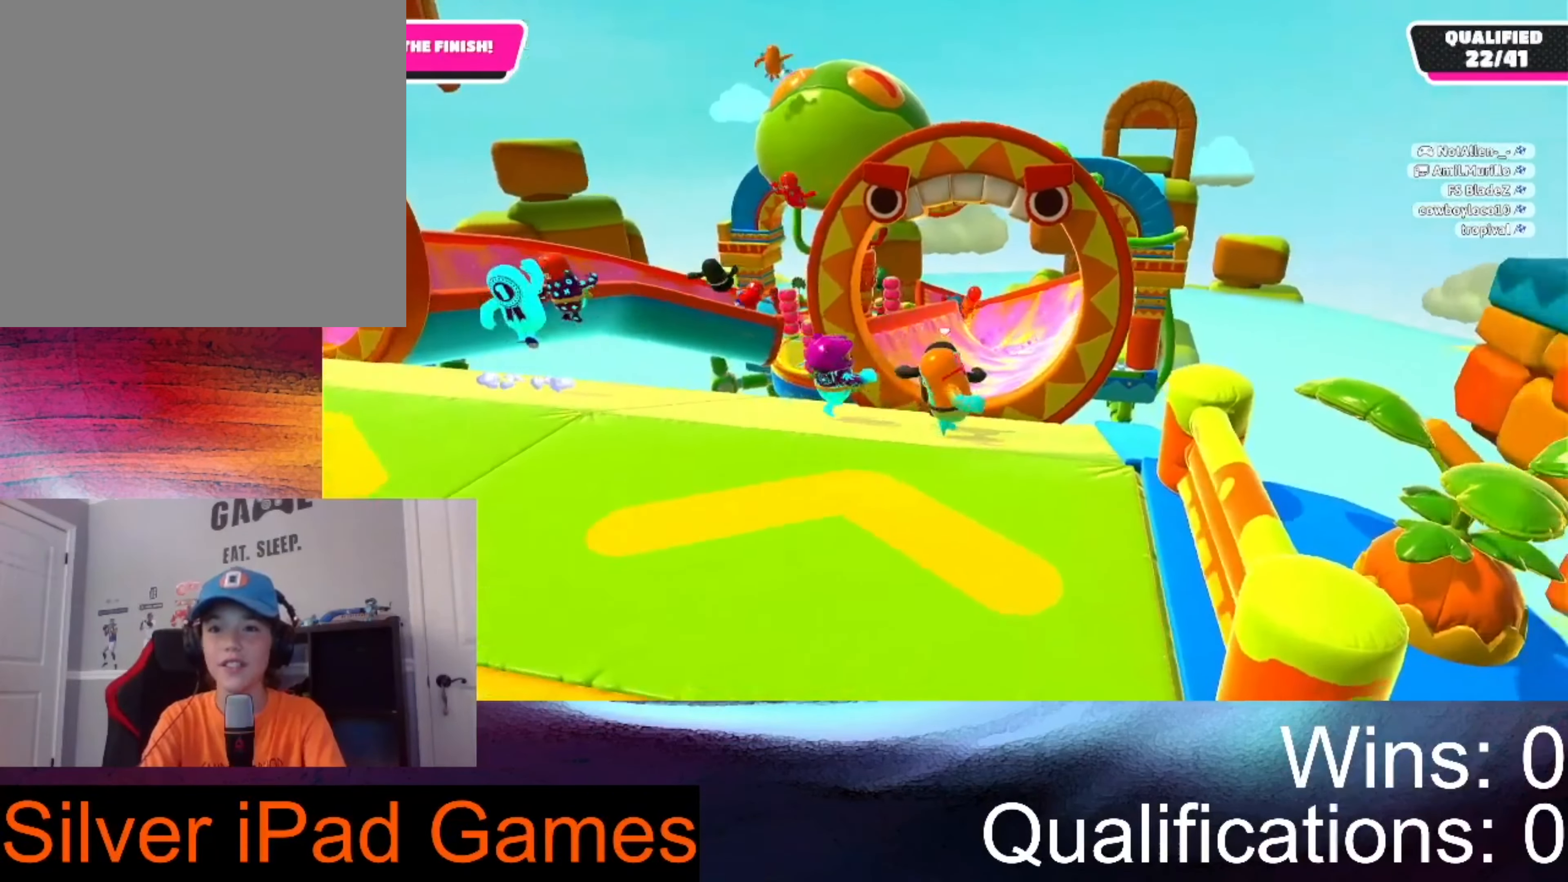
{"buttons": [], "left_stick": "left", "right_stick": "center", "events": [[267, "left_stick", "up-left"], [467, "left_stick", "left"]]}
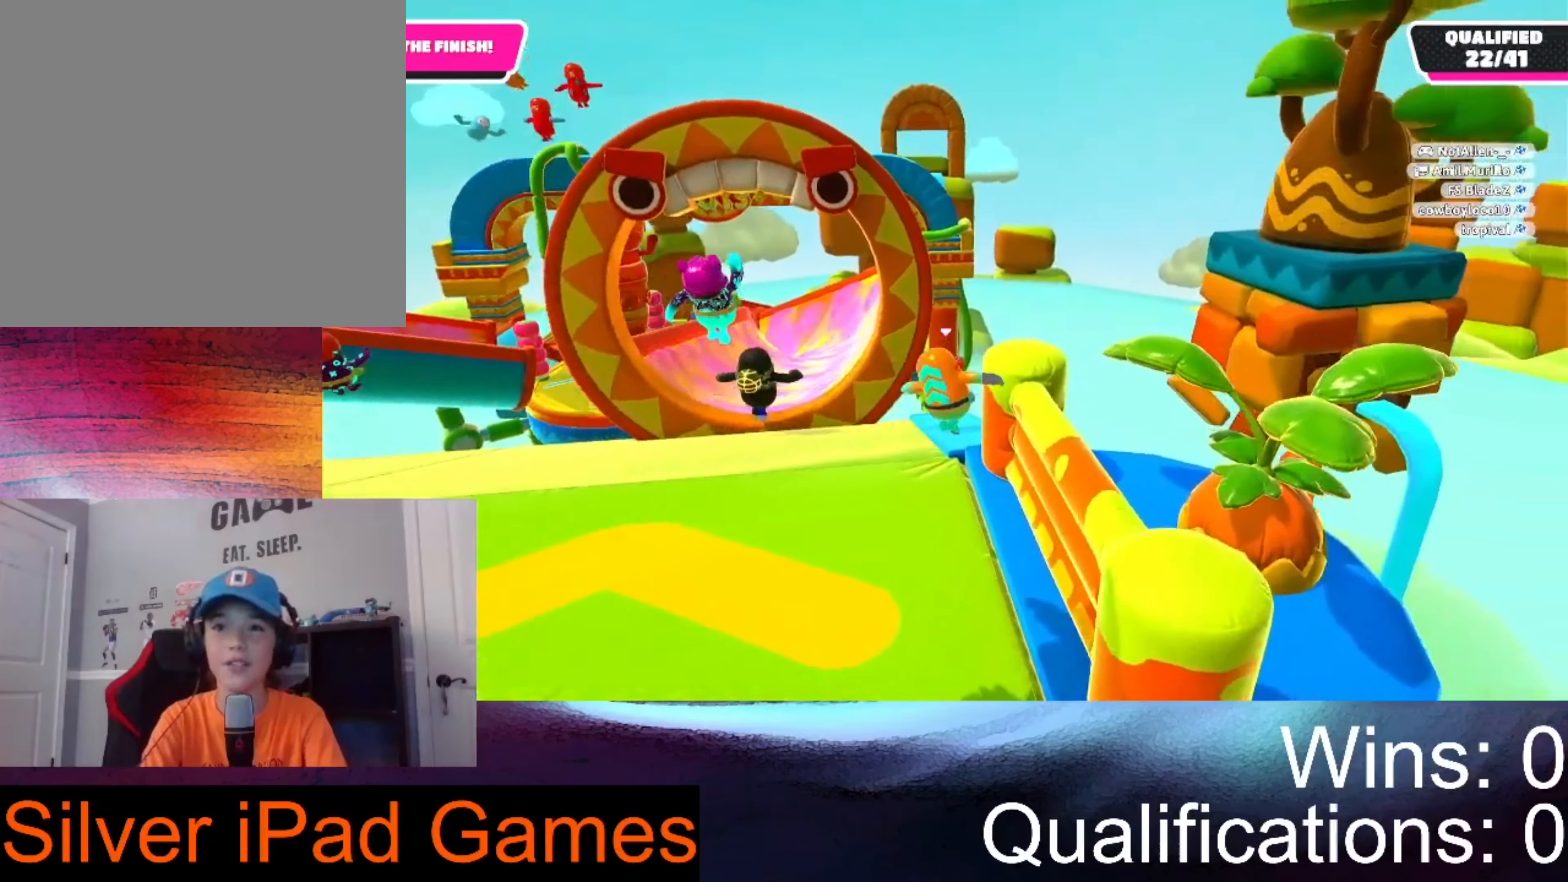
{"buttons": [], "left_stick": "down-left", "right_stick": "center", "events": [[67, "left_stick", "down-left"], [167, "A", "down"], [334, "A", "up"]]}
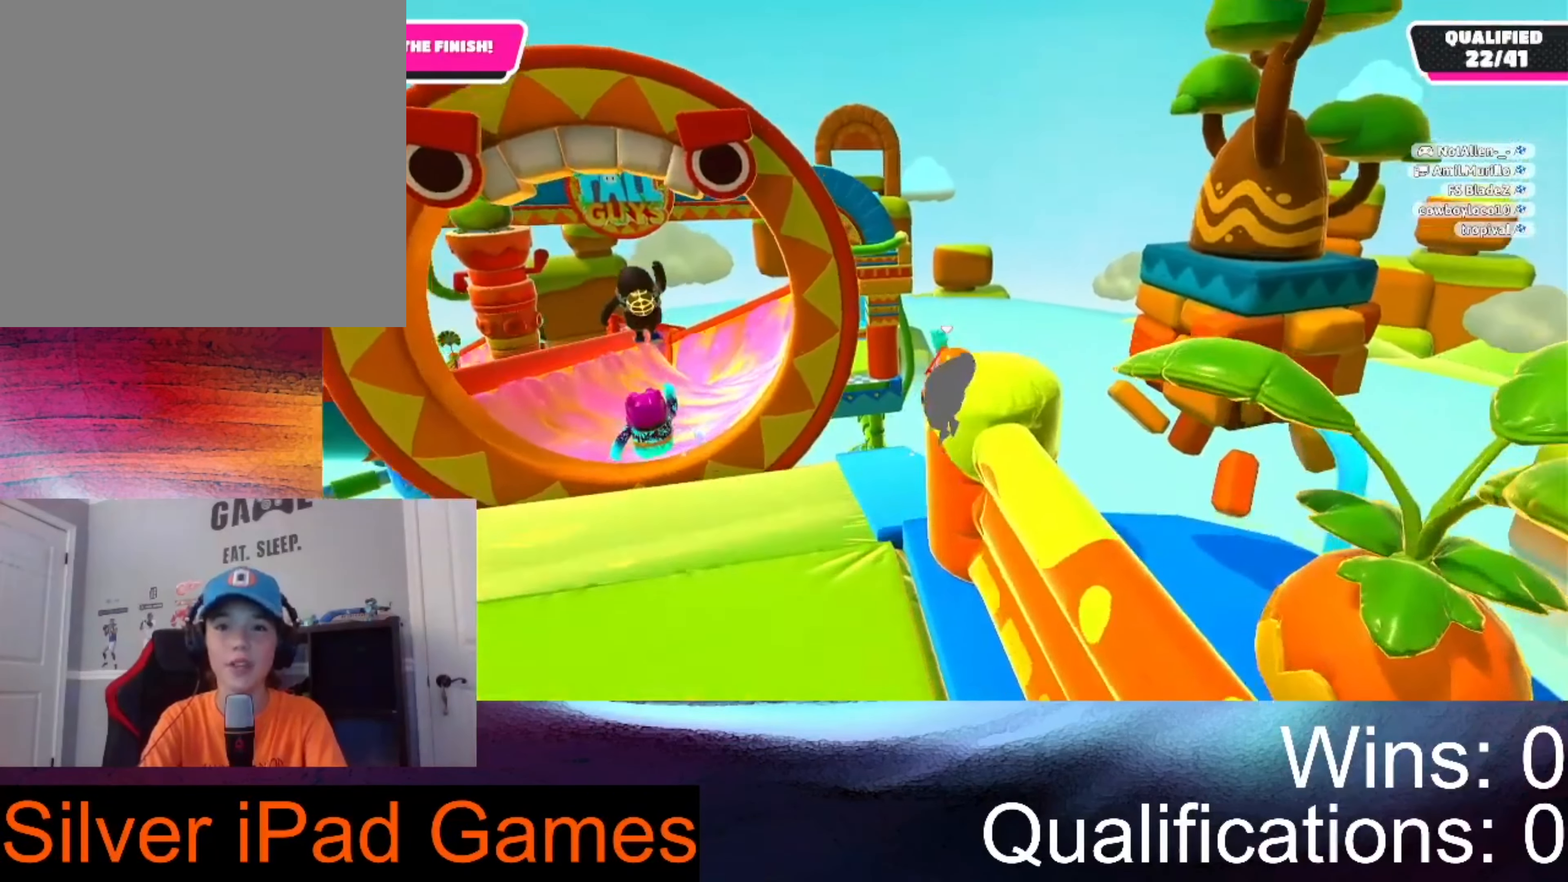
{"buttons": ["A"], "left_stick": "down-left", "right_stick": "center", "events": [[500, "A", "down"]]}
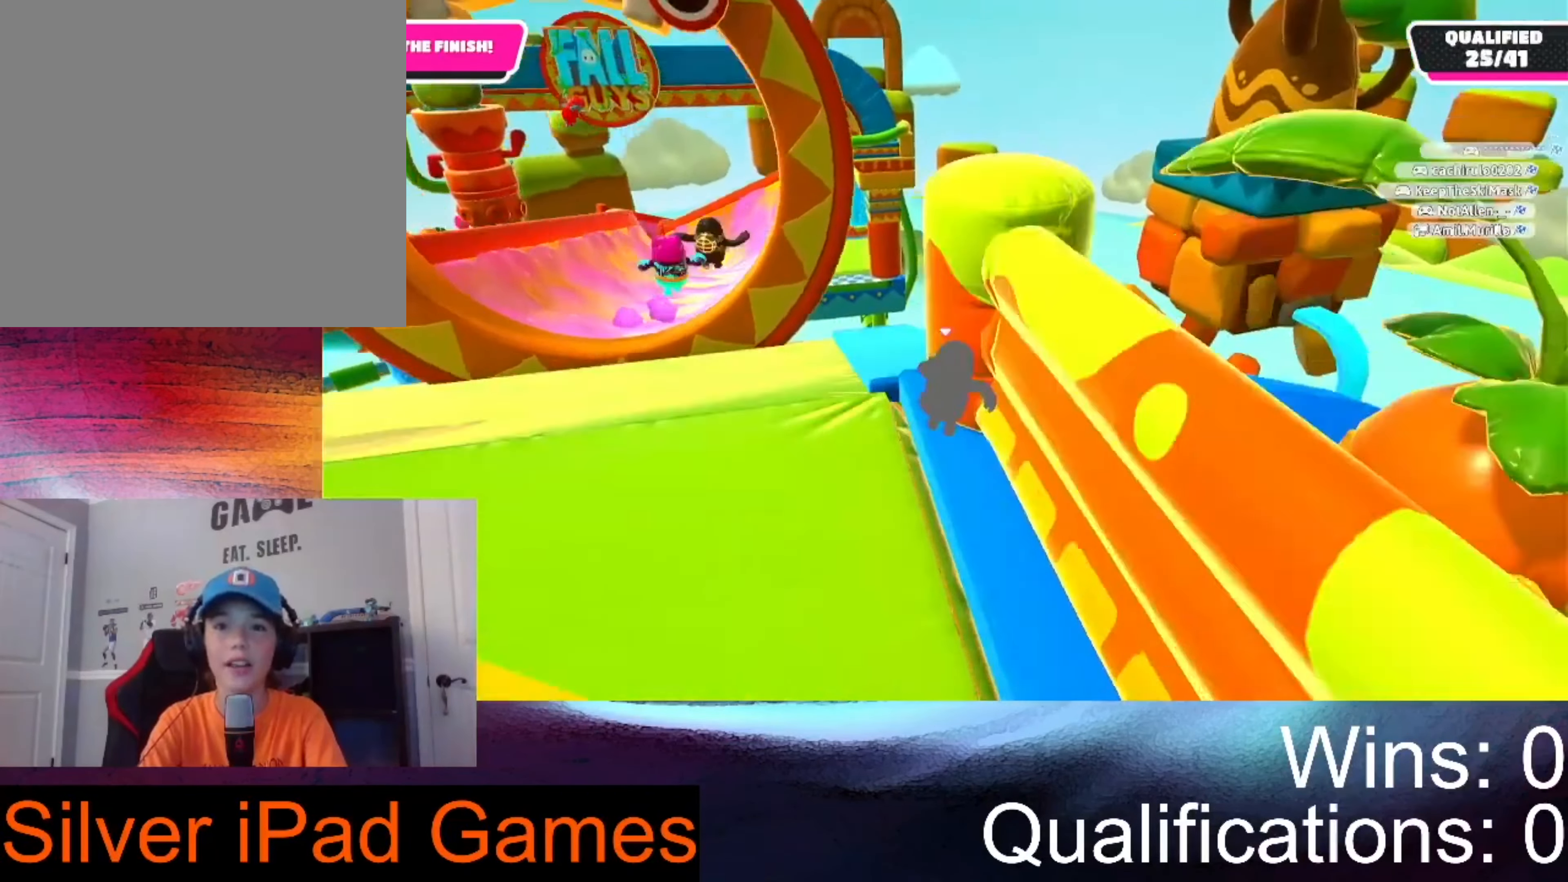
{"buttons": [], "left_stick": "center", "right_stick": "center", "events": [[200, "A", "up"], [434, "left_stick", "center"]]}
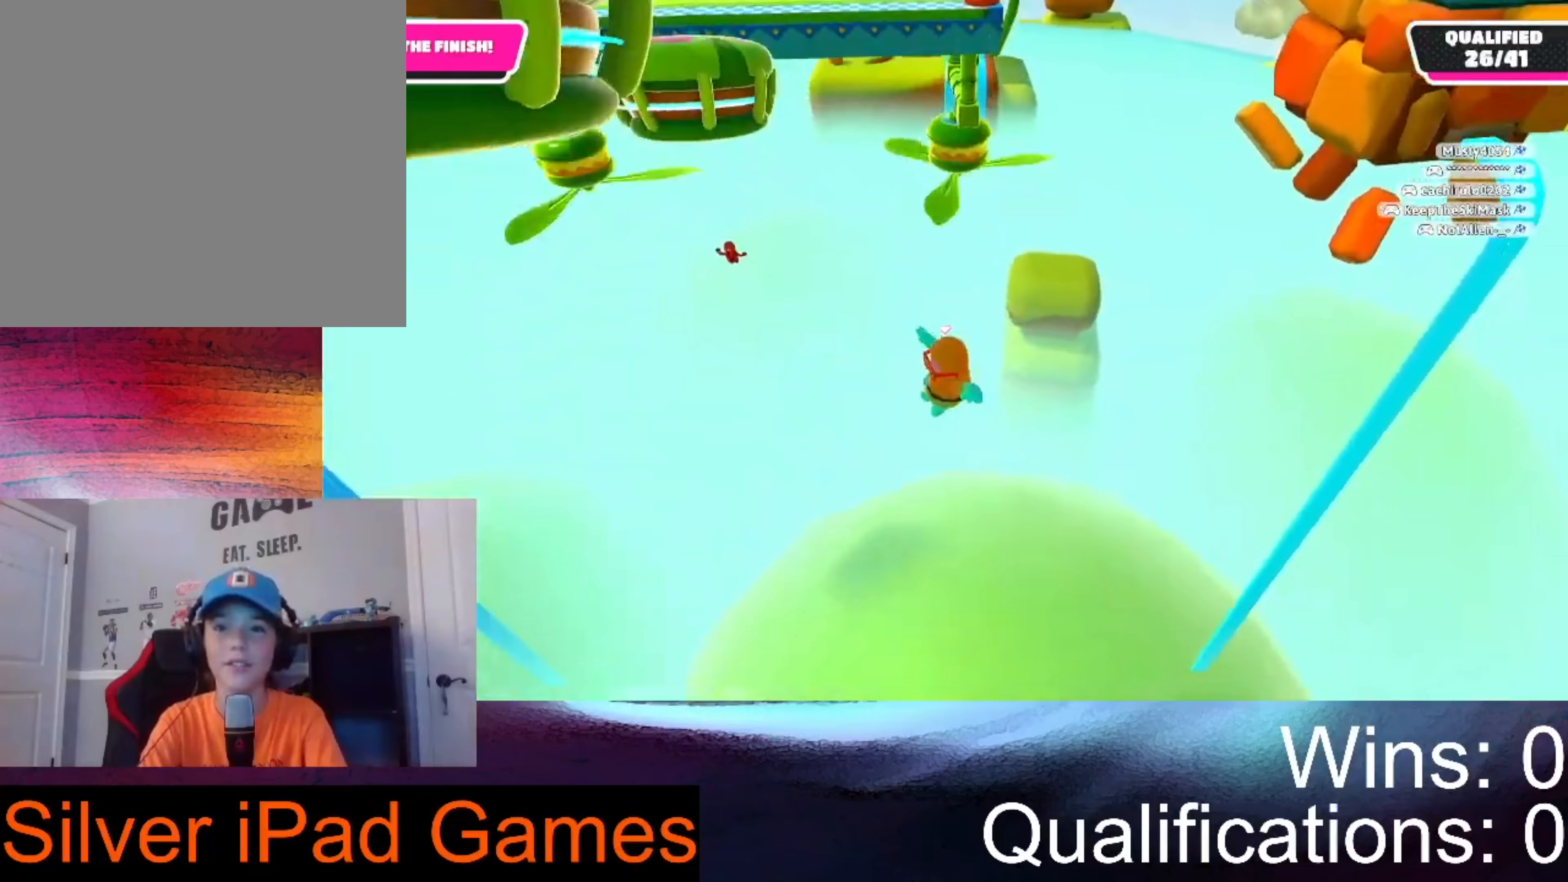
{"buttons": [], "left_stick": "center", "right_stick": "center", "events": []}
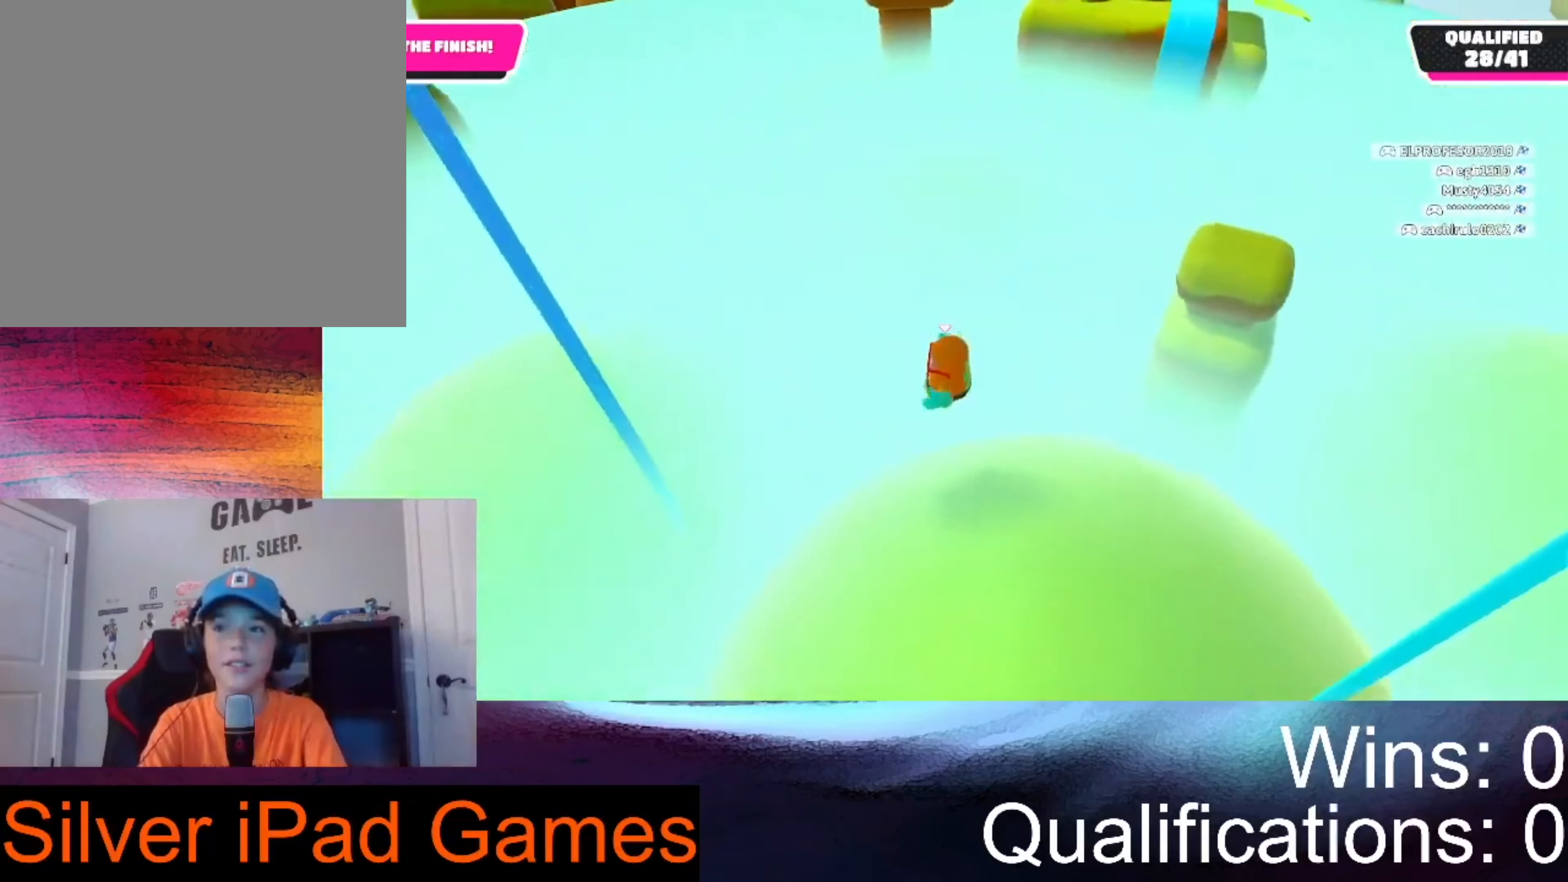
{"buttons": [], "left_stick": "center", "right_stick": "center", "events": []}
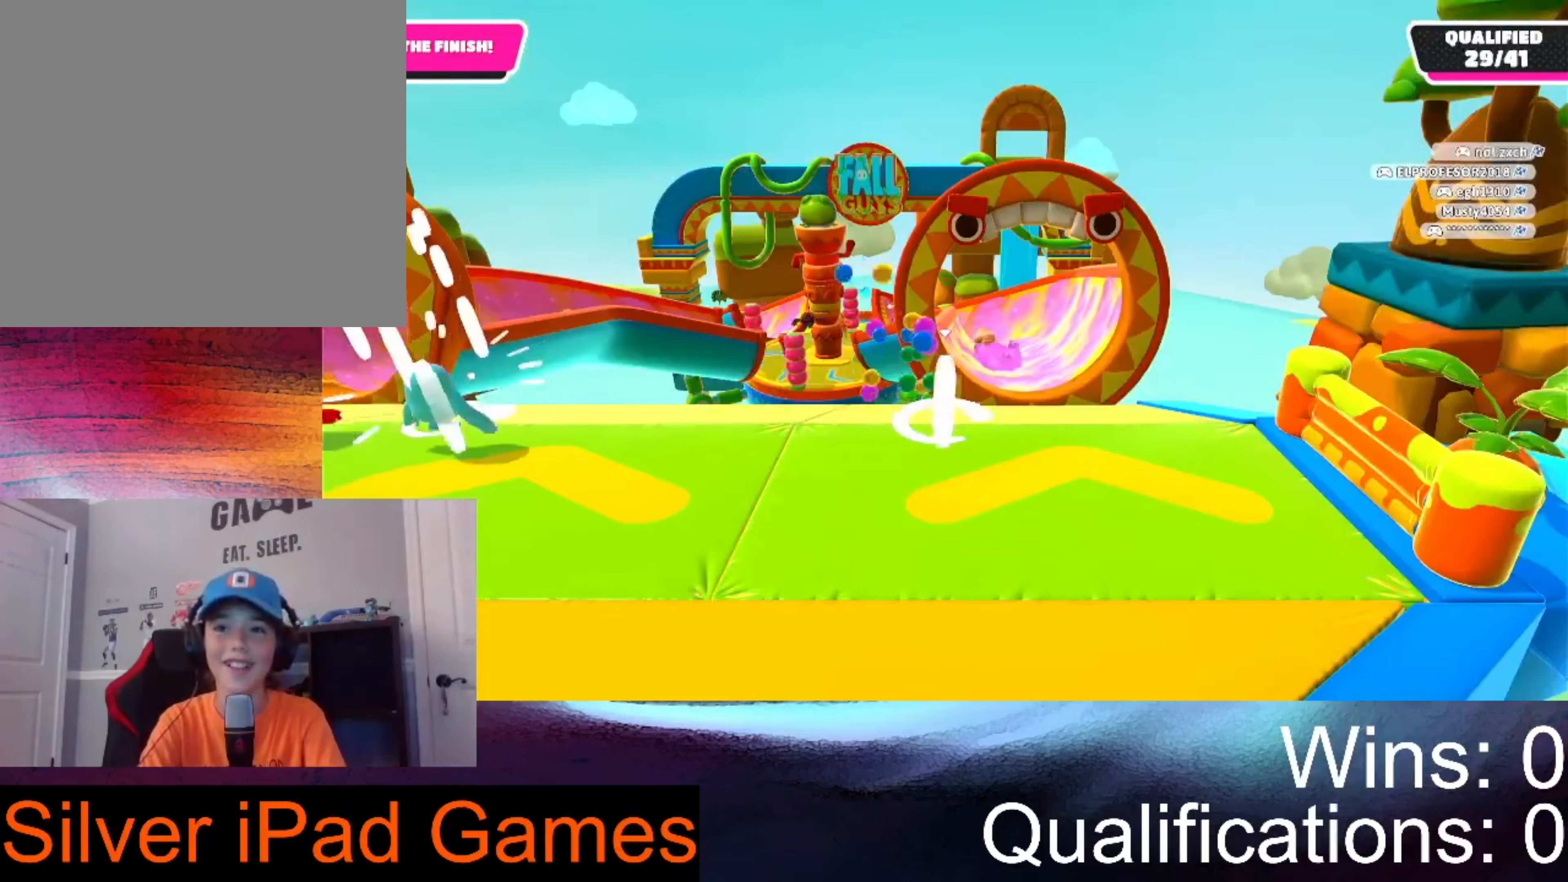
{"buttons": [], "left_stick": "center", "right_stick": "center", "events": []}
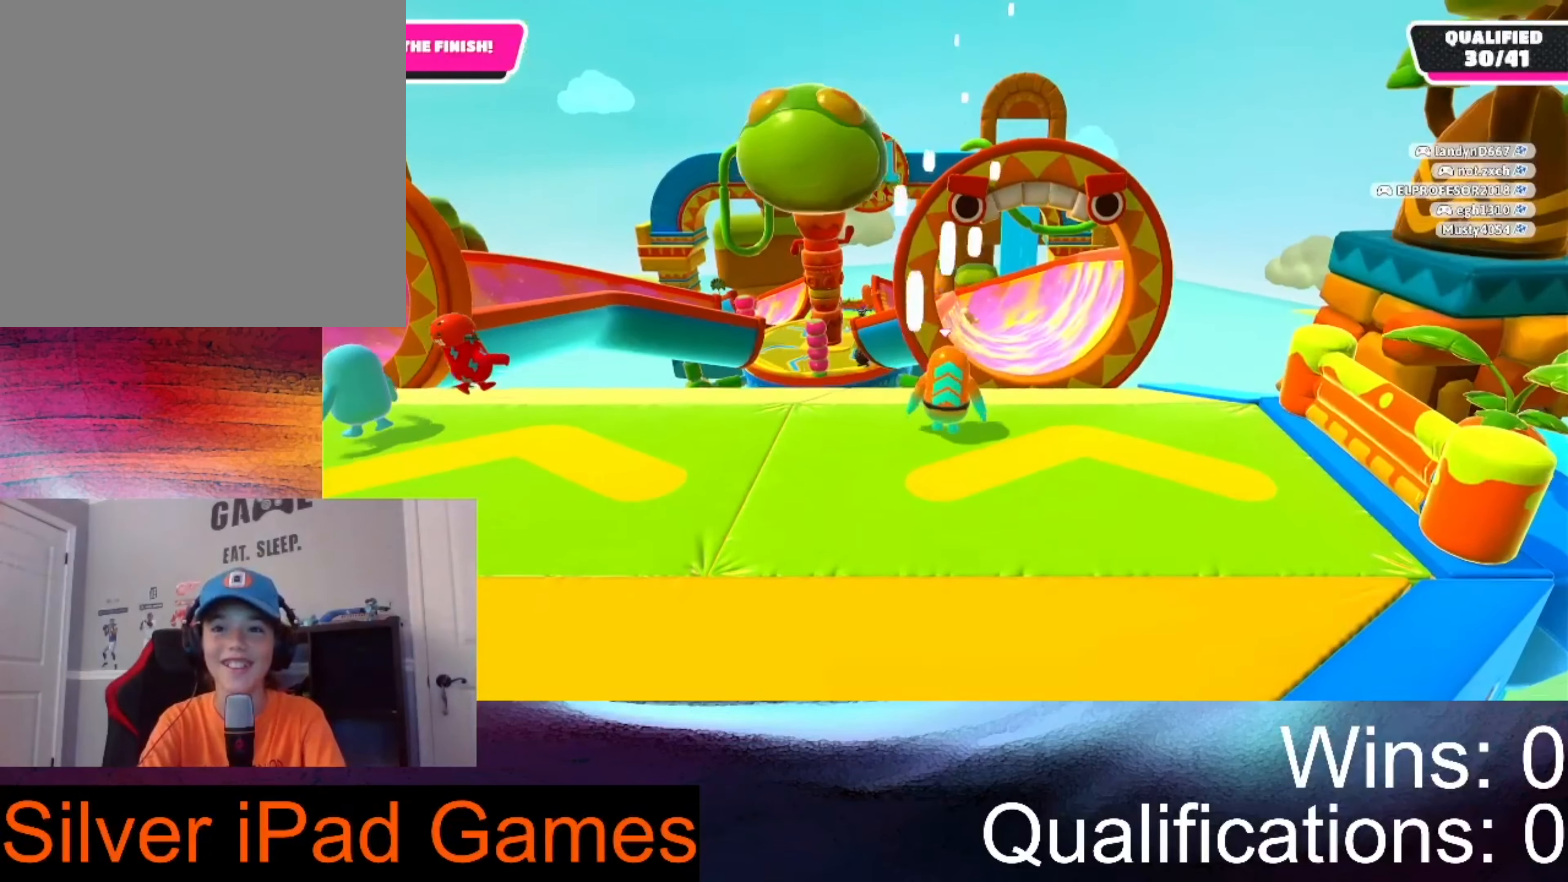
{"buttons": [], "left_stick": "up", "right_stick": "center", "events": [[67, "left_stick", "right"], [133, "left_stick", "up-right"], [400, "left_stick", "up"]]}
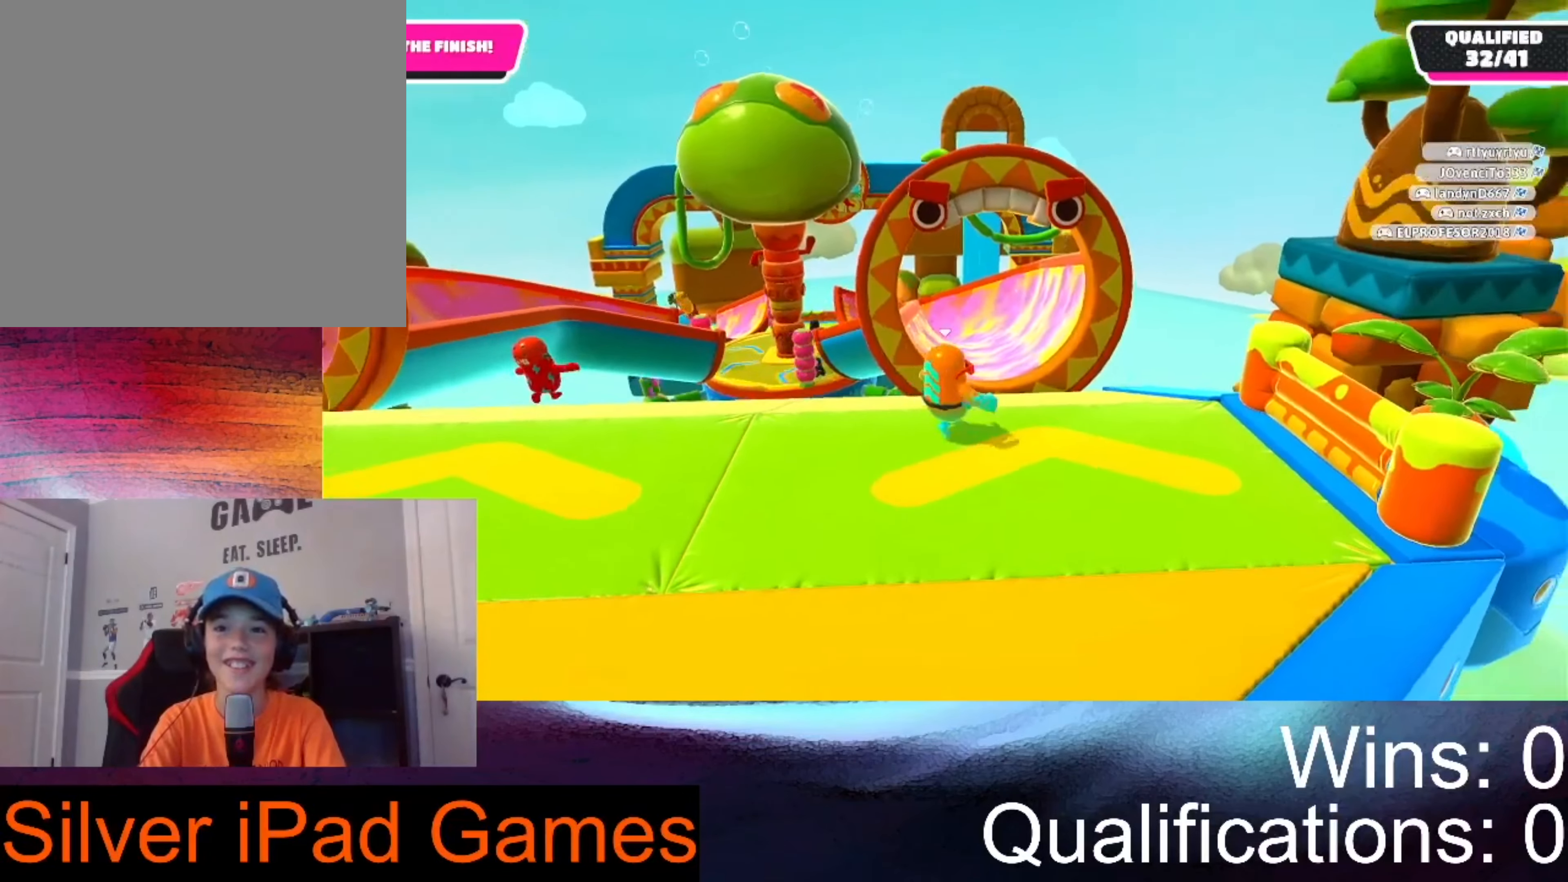
{"buttons": [], "left_stick": "up", "right_stick": "center", "events": [[100, "left_stick", "up-left"], [267, "left_stick", "up"], [300, "A", "down"], [433, "A", "up"]]}
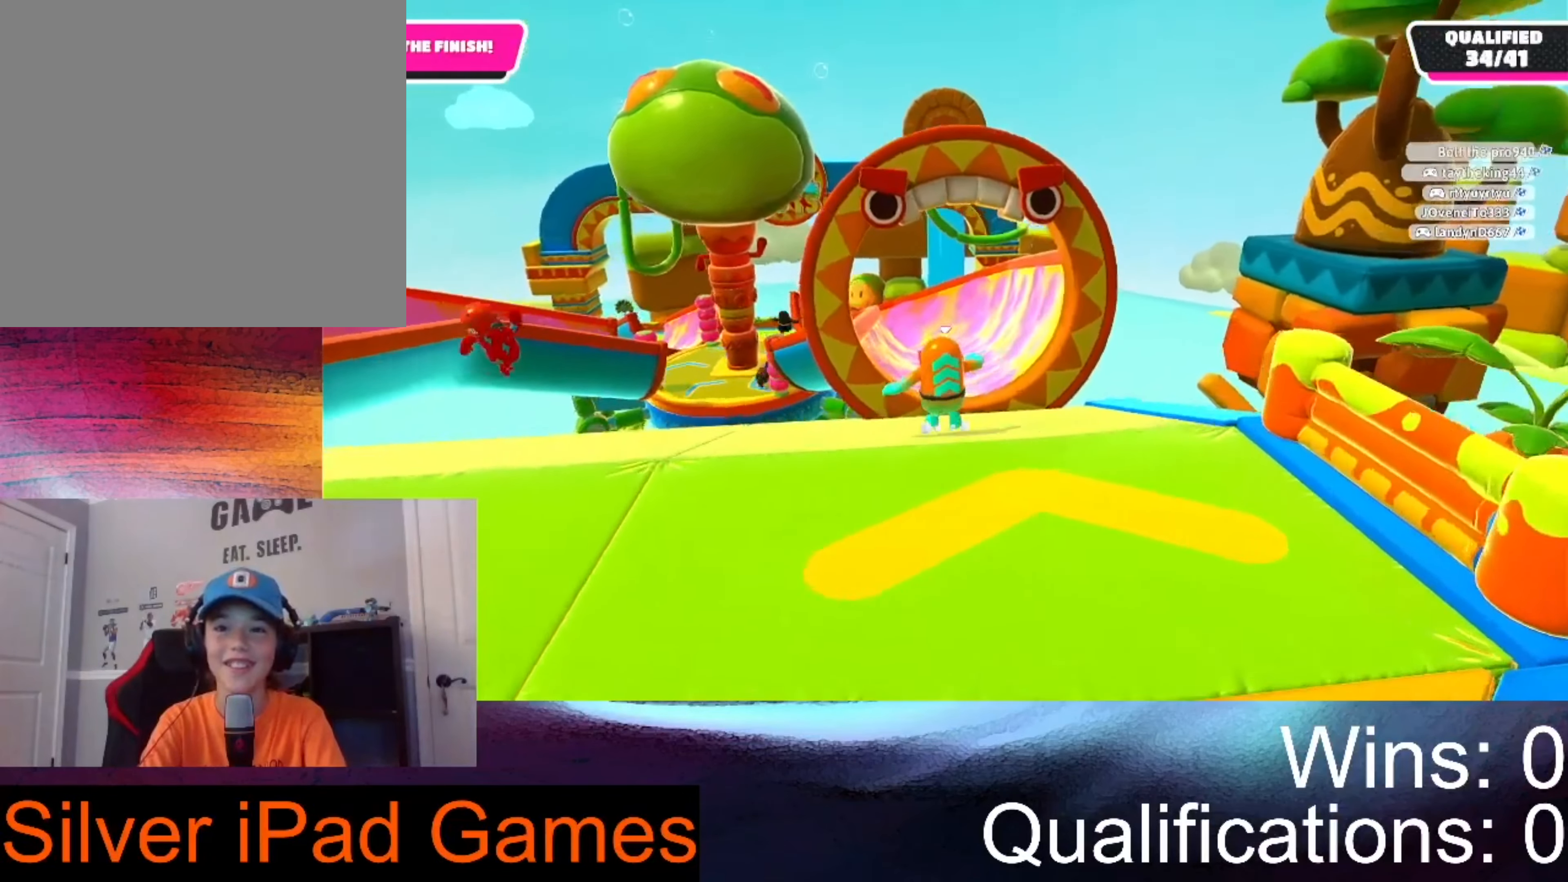
{"buttons": [], "left_stick": "up", "right_stick": "center", "events": []}
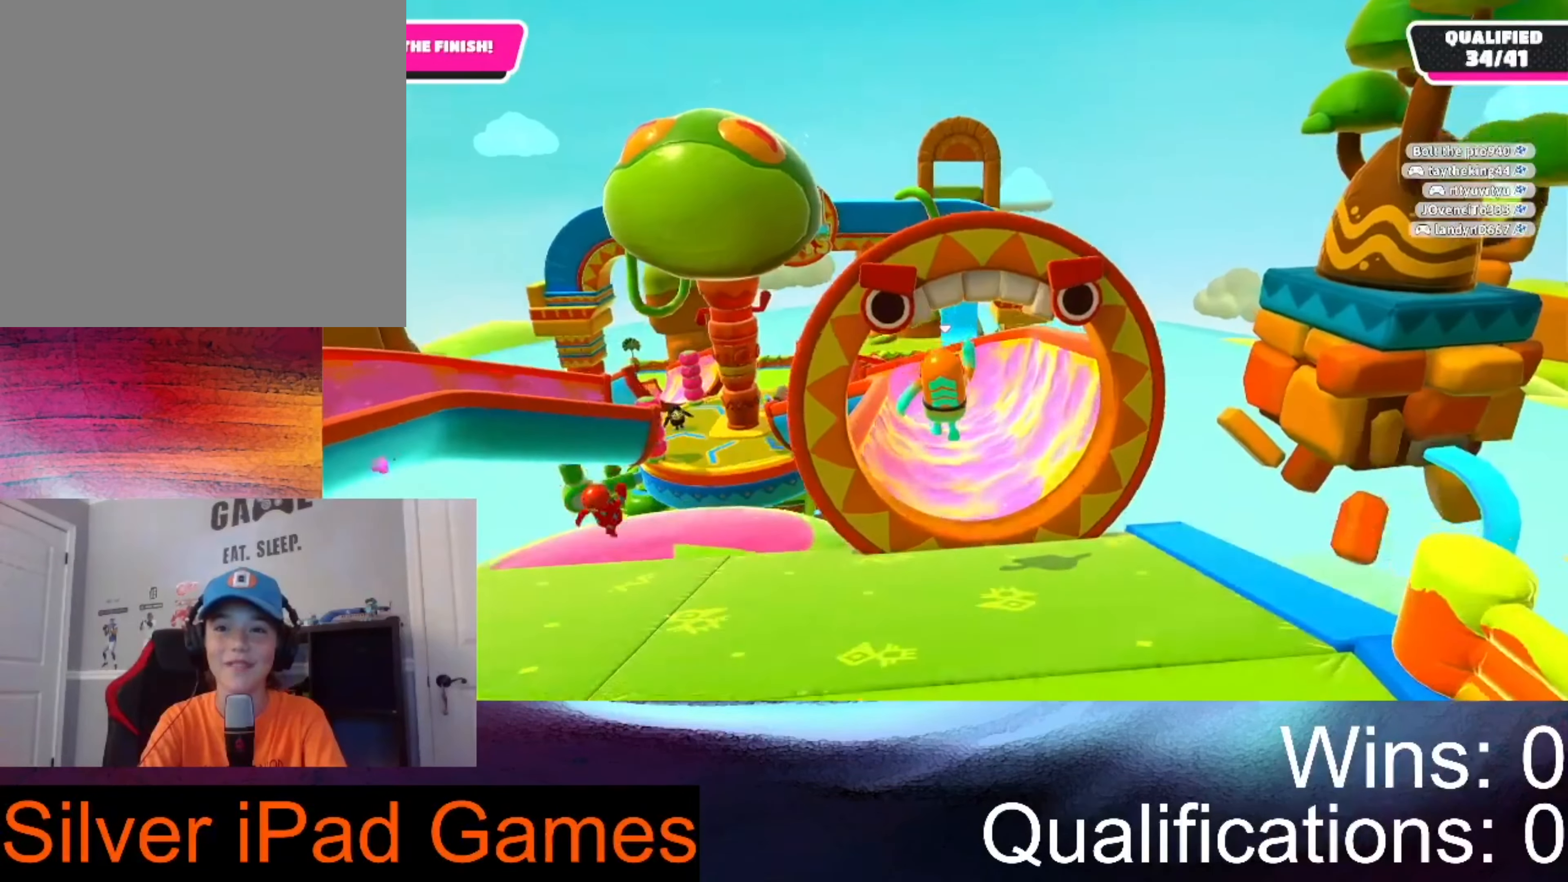
{"buttons": [], "left_stick": "up", "right_stick": "center", "events": []}
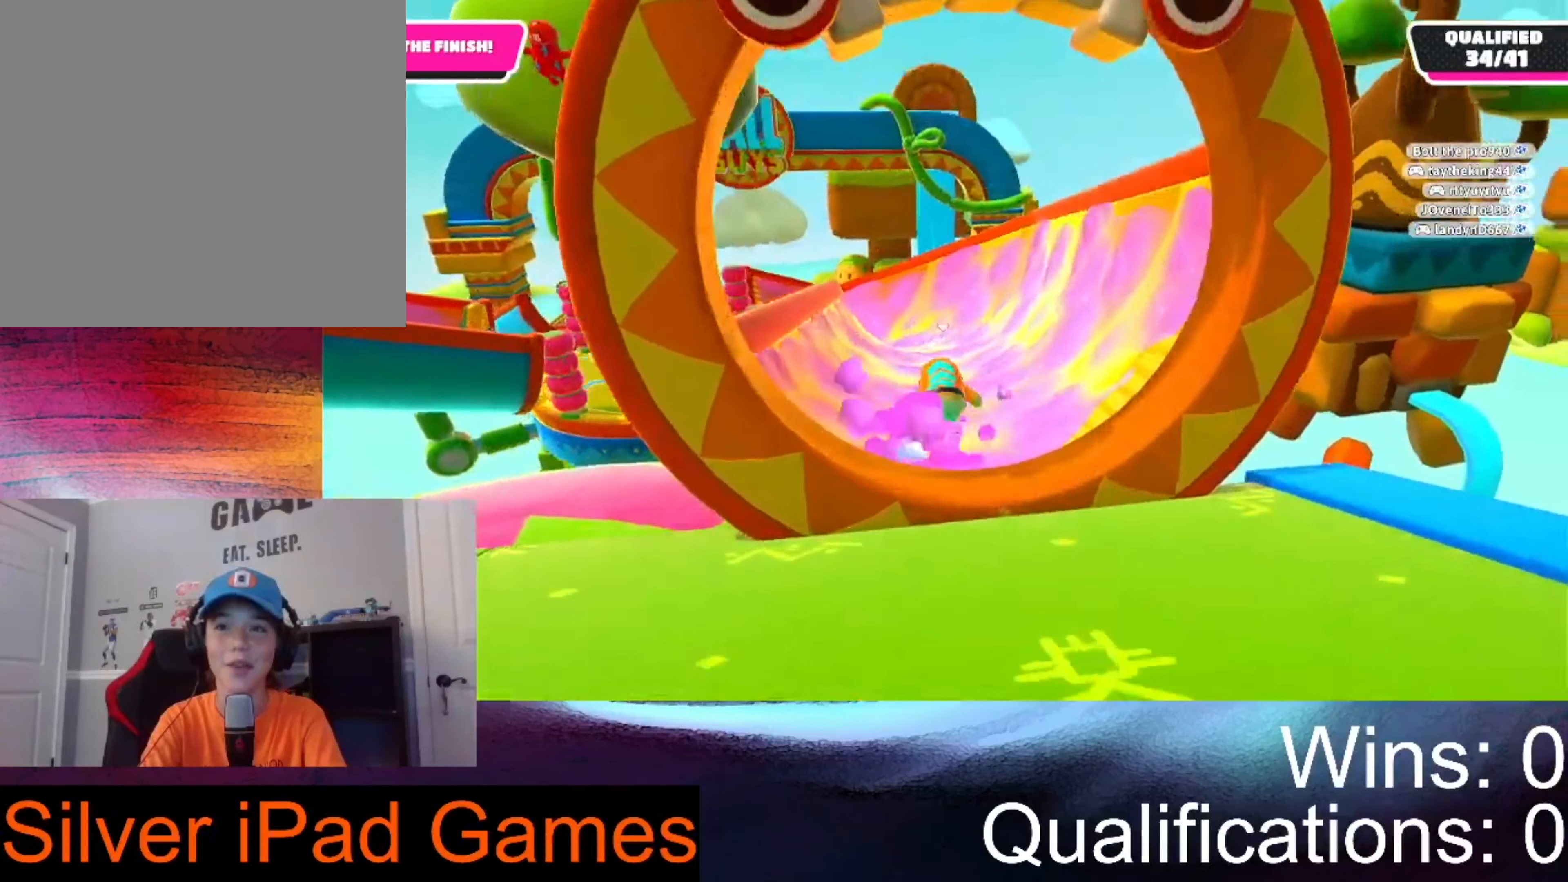
{"buttons": [], "left_stick": "up-left", "right_stick": "center", "events": [[367, "left_stick", "up-left"]]}
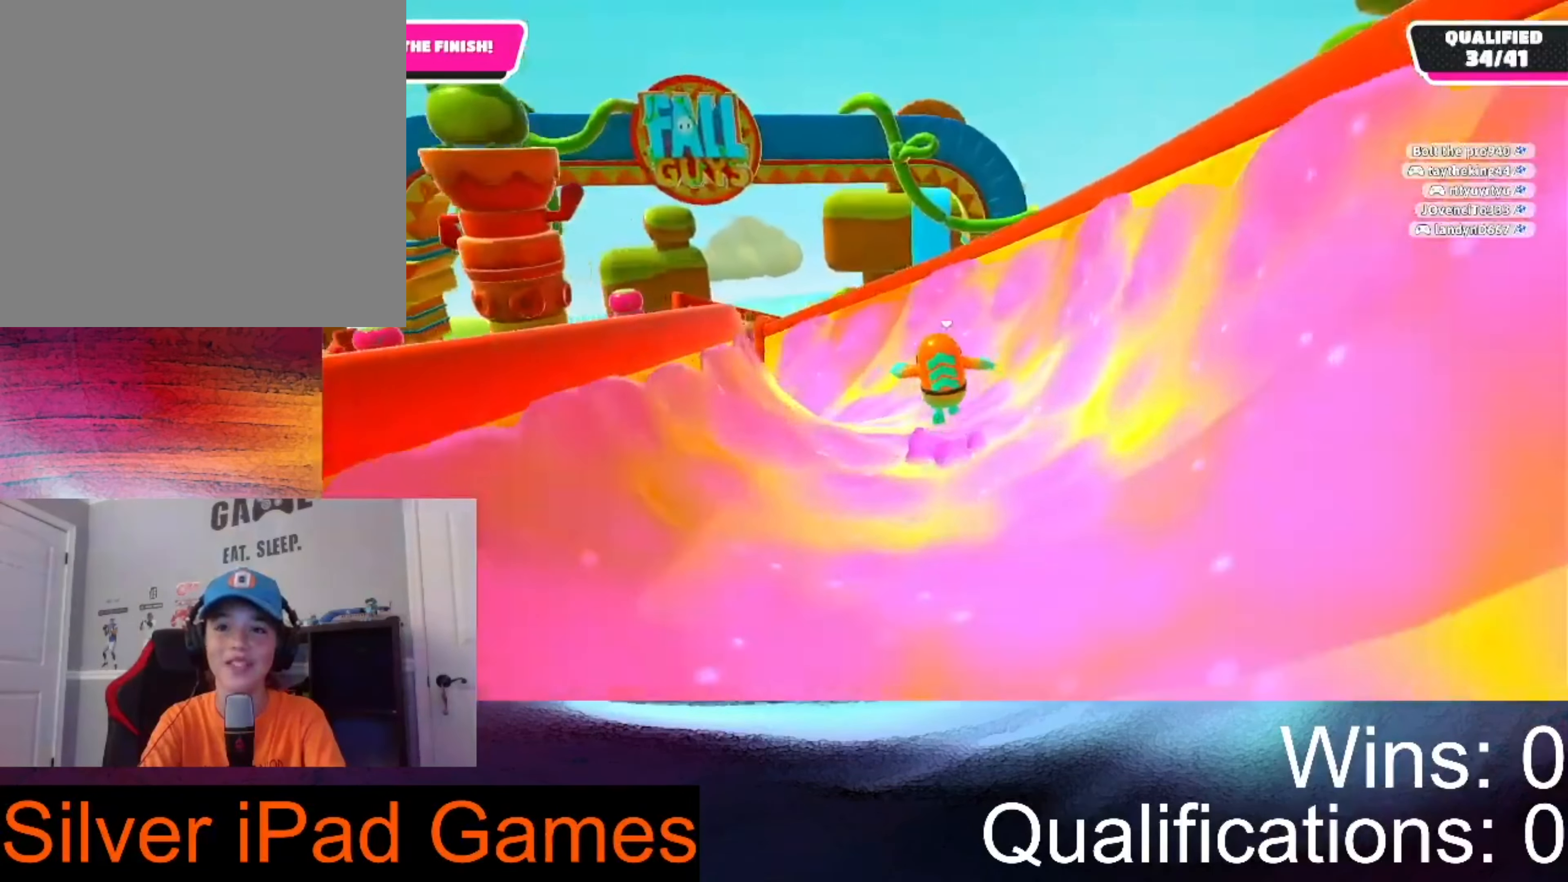
{"buttons": [], "left_stick": "up-left", "right_stick": "center", "events": [[167, "left_stick", "left"], [367, "left_stick", "up-left"]]}
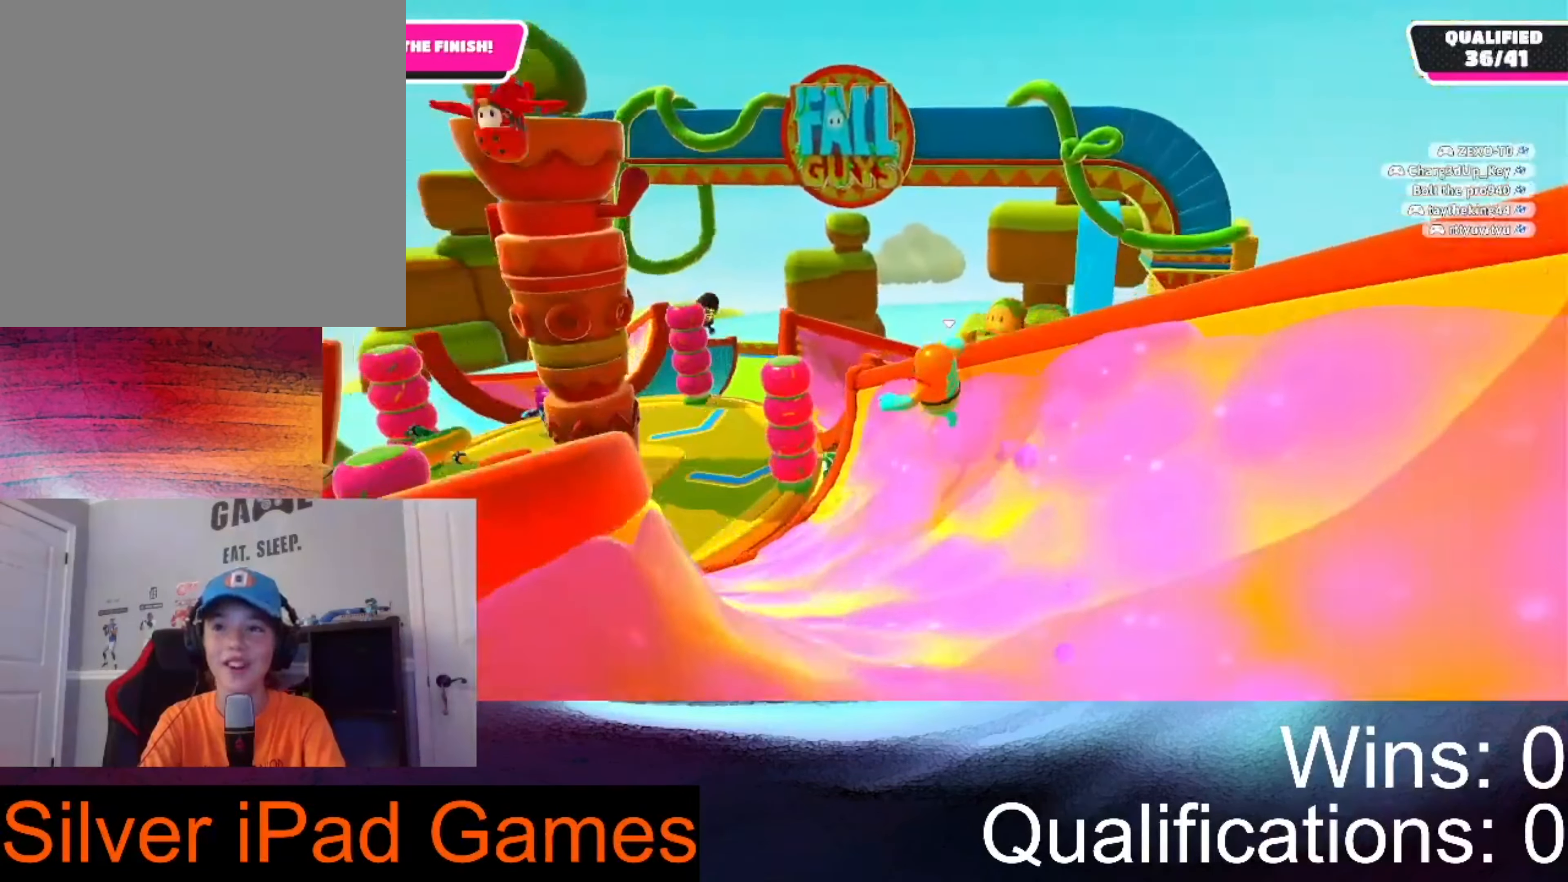
{"buttons": [], "left_stick": "up-right", "right_stick": "center", "events": [[367, "left_stick", "up"], [467, "left_stick", "up-right"]]}
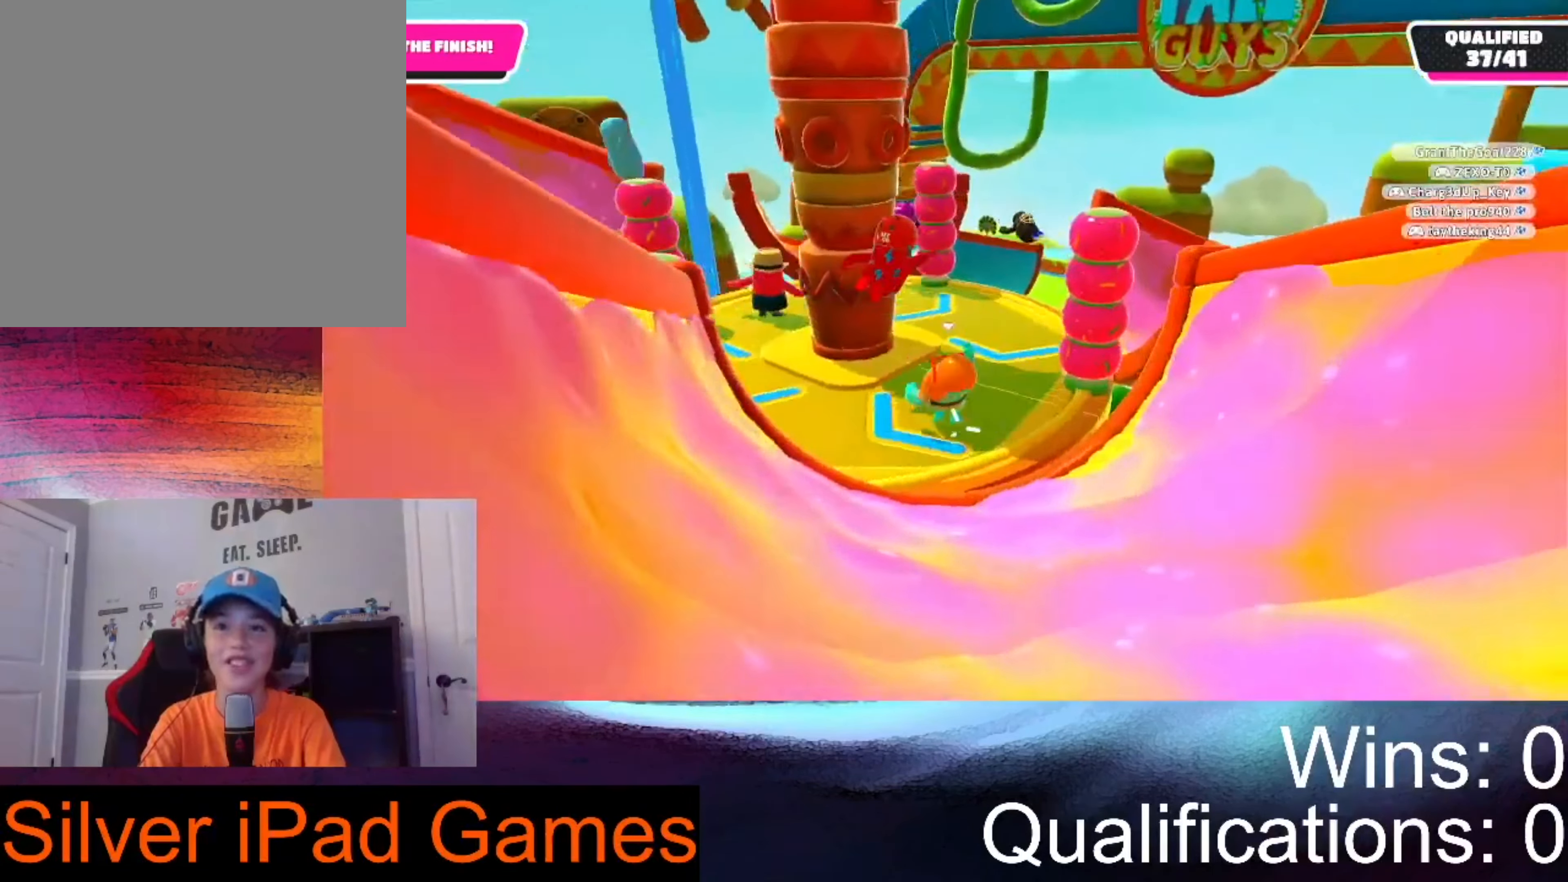
{"buttons": [], "left_stick": "up-right", "right_stick": "center", "events": []}
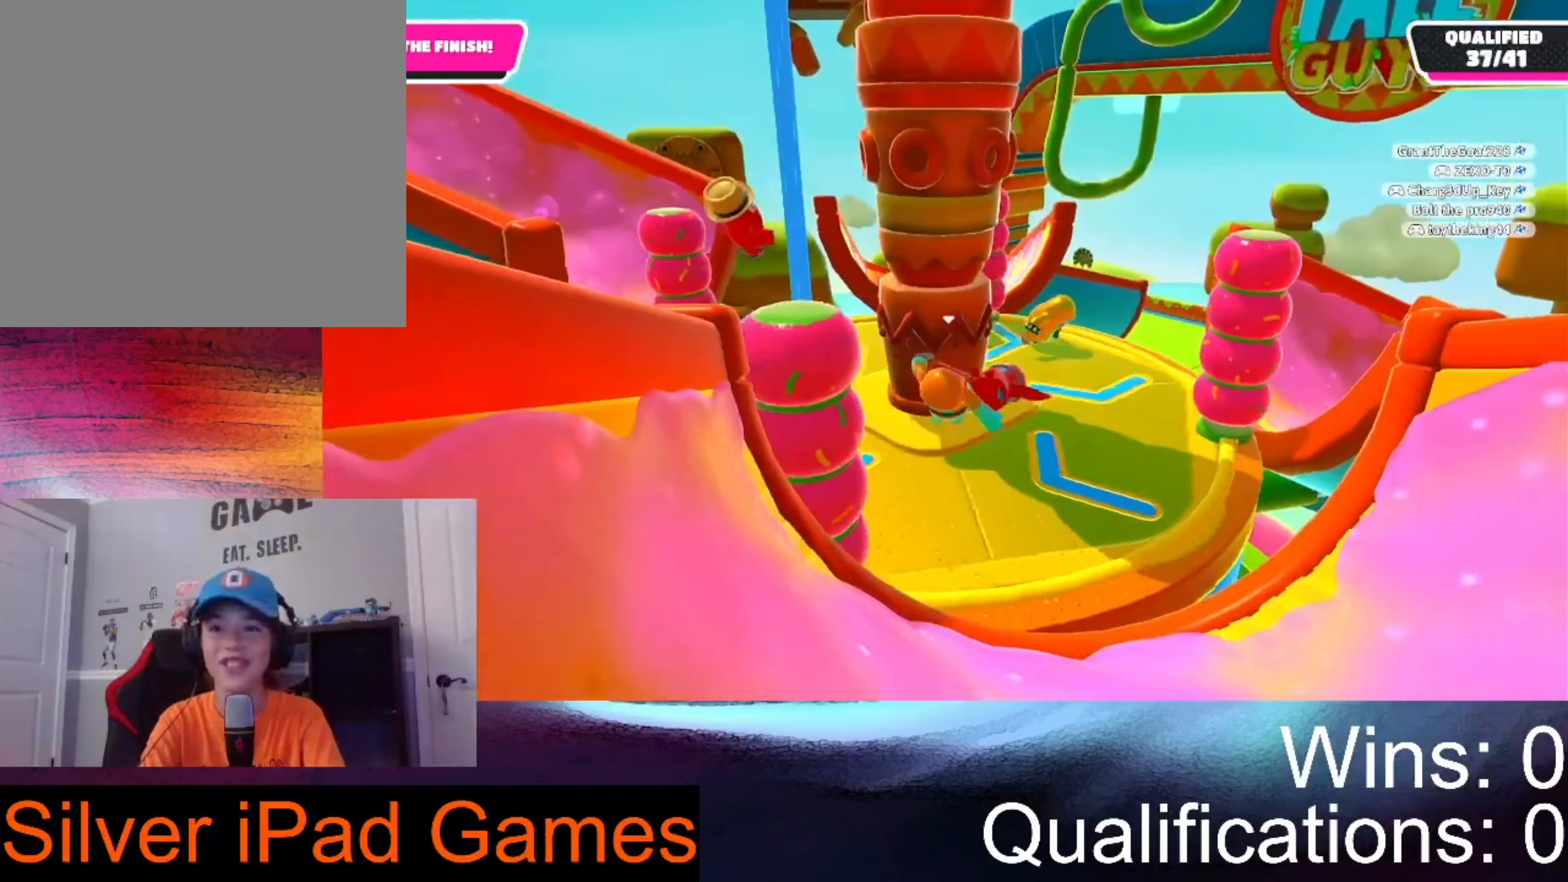
{"buttons": ["A"], "left_stick": "up", "right_stick": "center", "events": [[433, "A", "down"], [466, "left_stick", "up"]]}
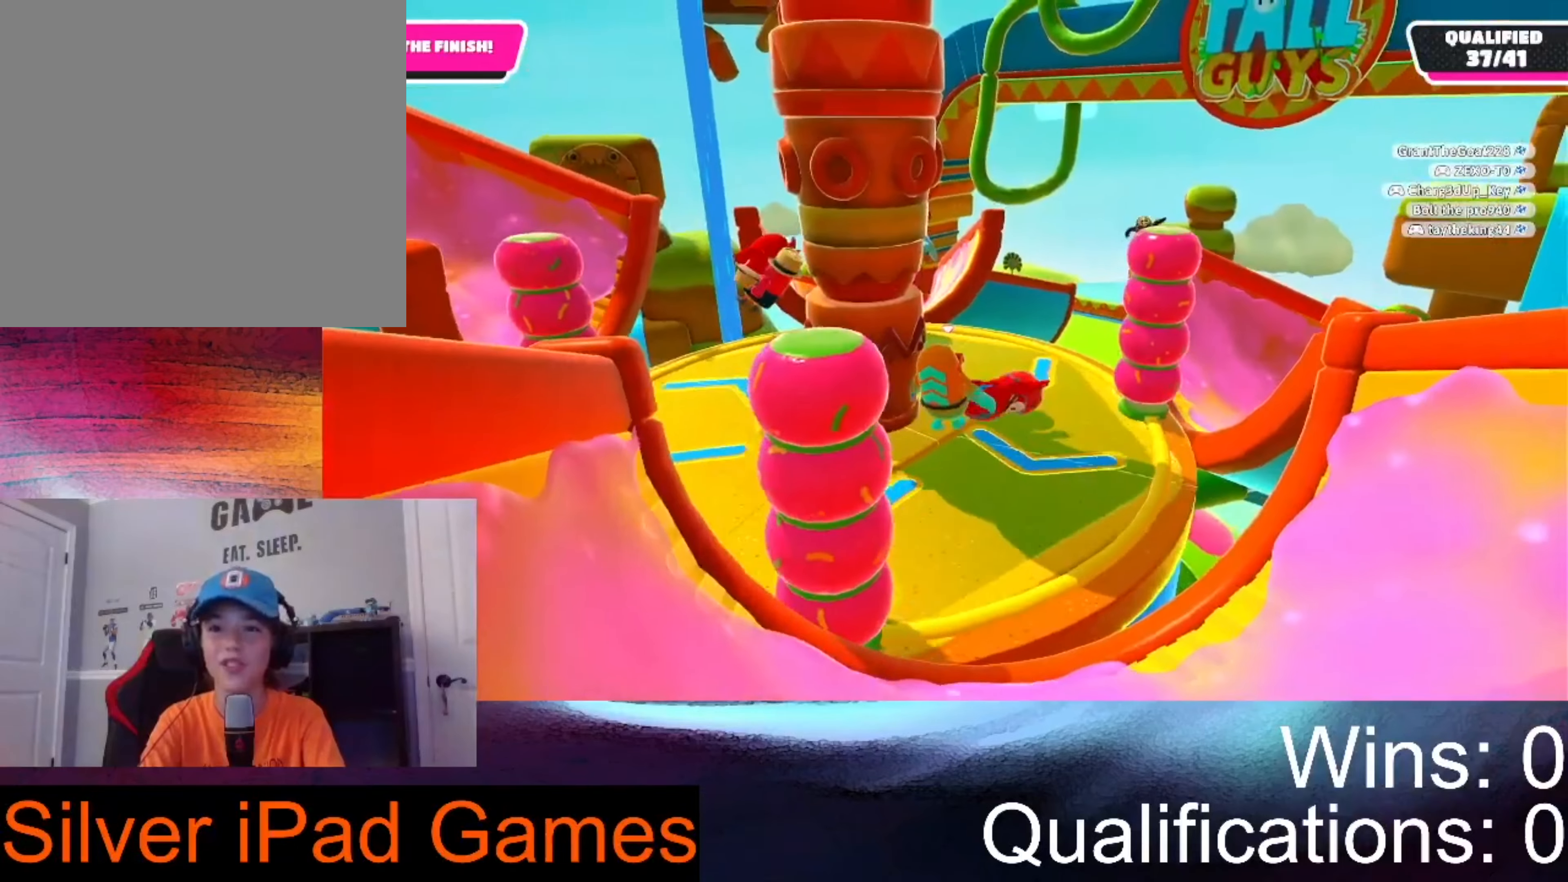
{"buttons": [], "left_stick": "up", "right_stick": "center", "events": [[33, "A", "up"]]}
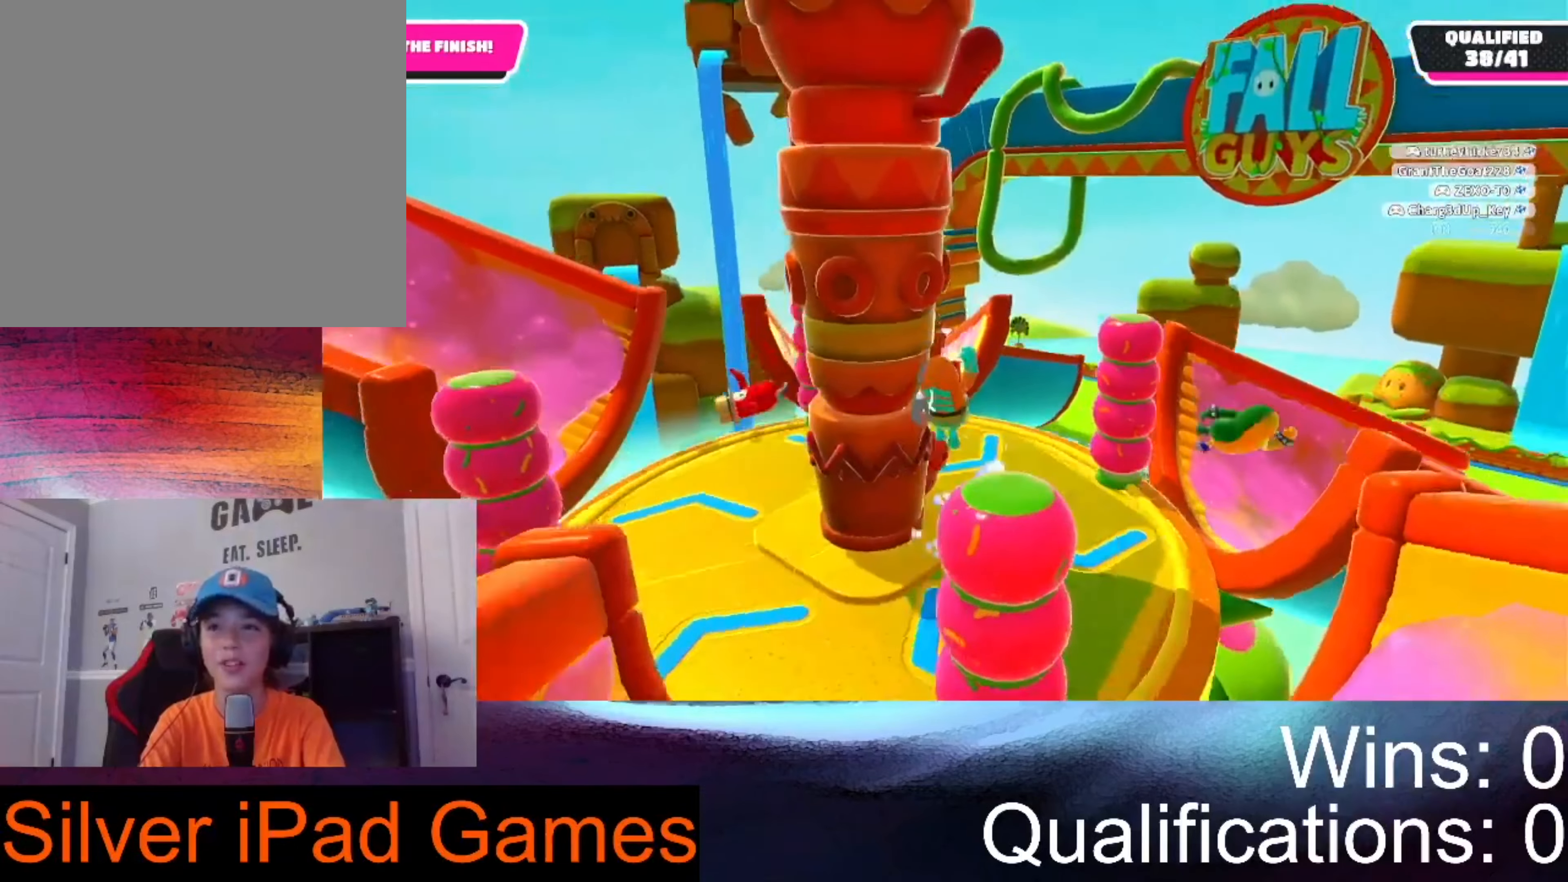
{"buttons": [], "left_stick": "up", "right_stick": "center", "events": []}
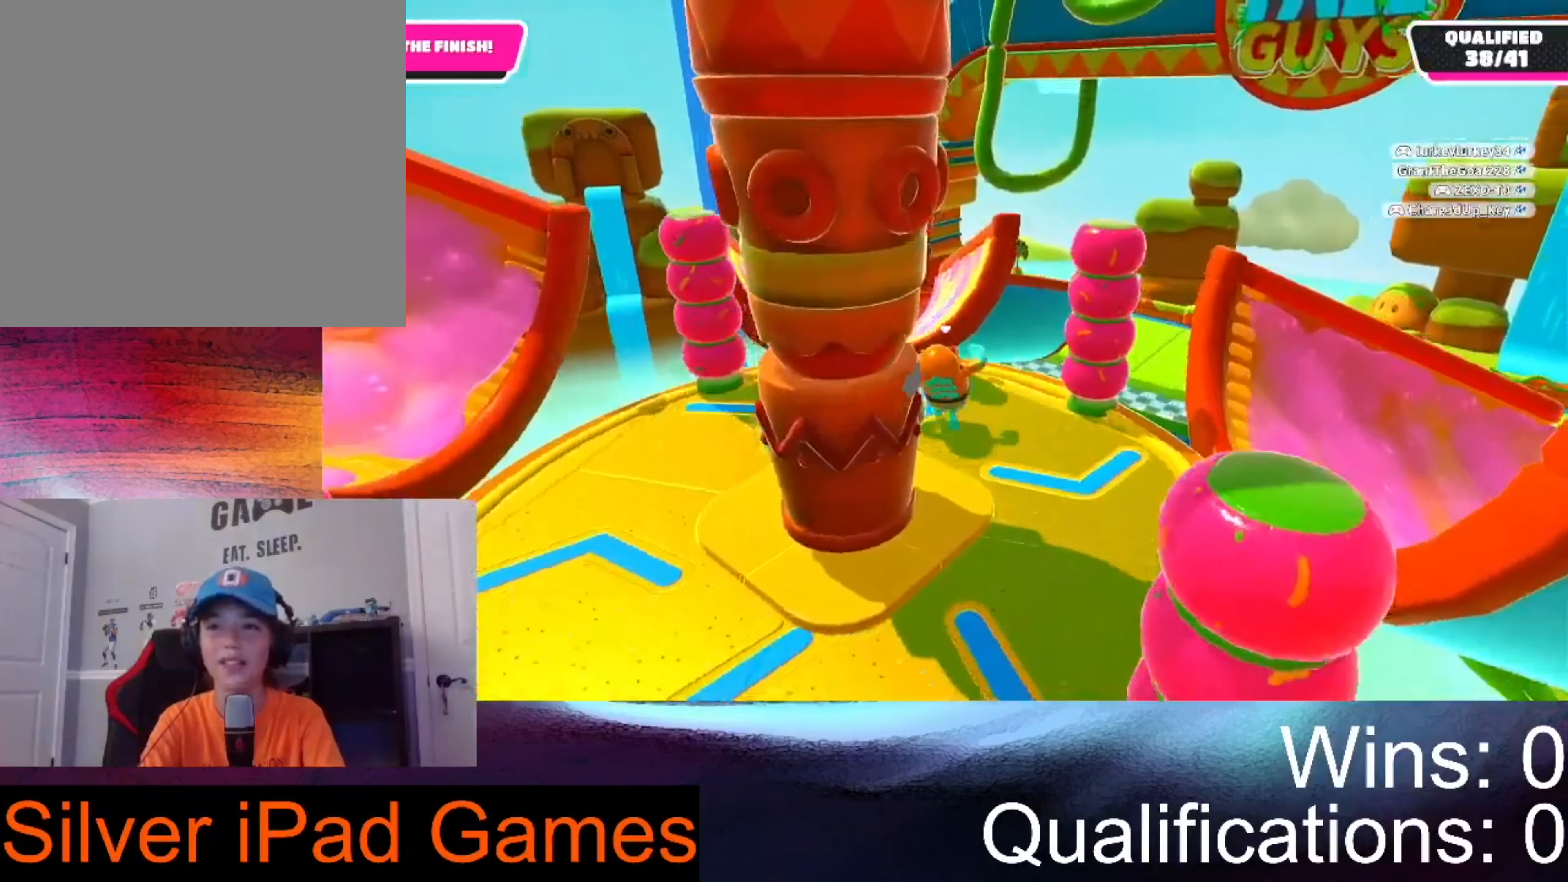
{"buttons": [], "left_stick": "up-left", "right_stick": "center", "events": [[133, "A", "down"], [233, "left_stick", "up-left"], [333, "A", "up"], [400, "left_stick", "left"], [500, "left_stick", "up-left"]]}
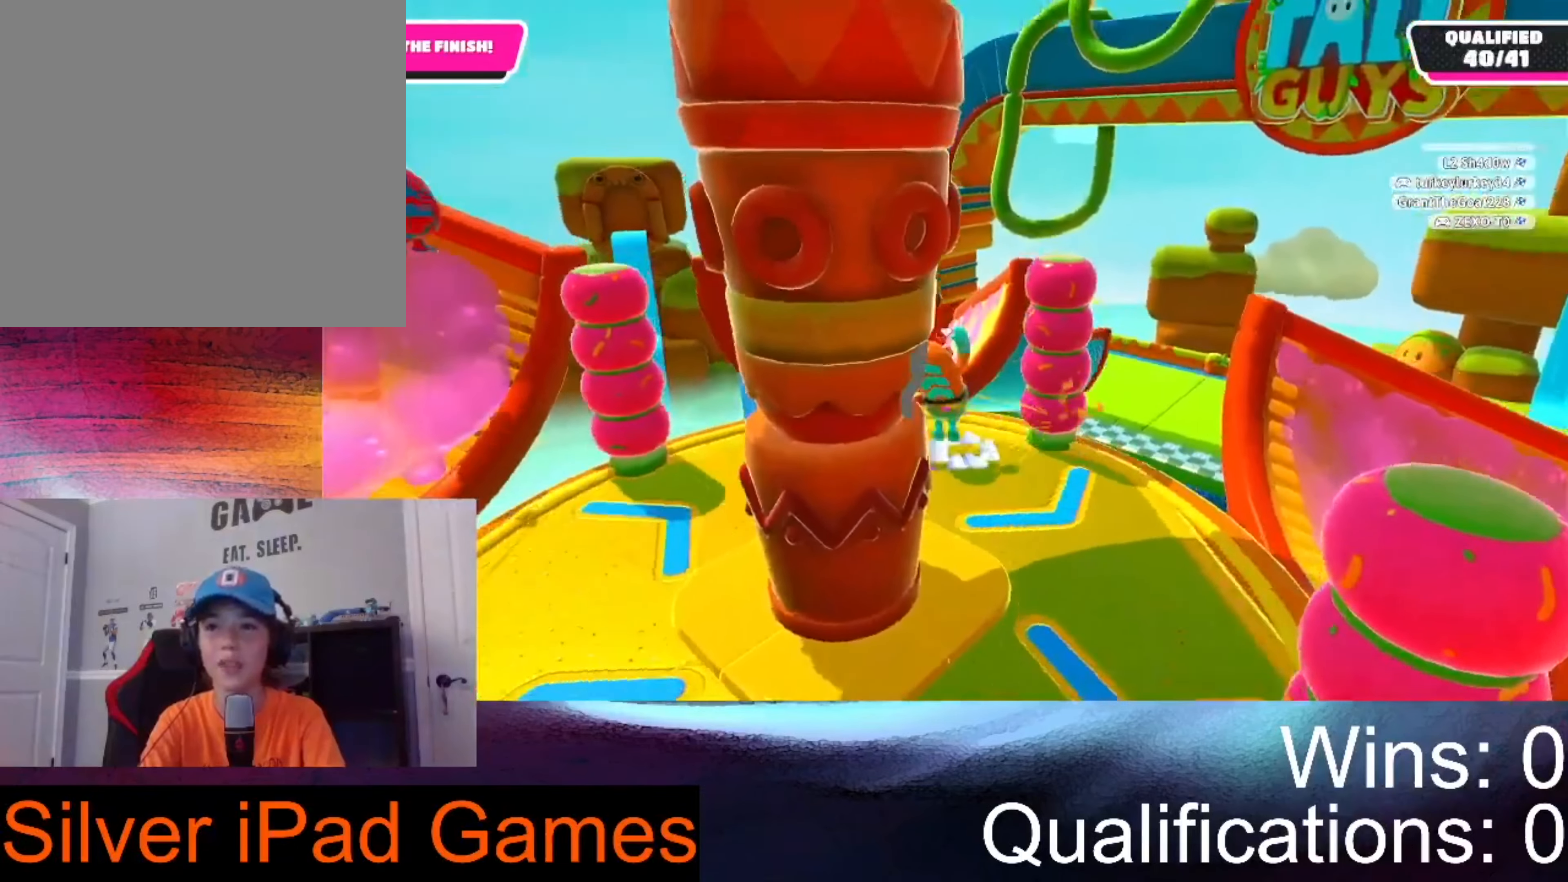
{"buttons": ["A"], "left_stick": "up-right", "right_stick": "center", "events": [[200, "left_stick", "up-right"], [433, "A", "down"]]}
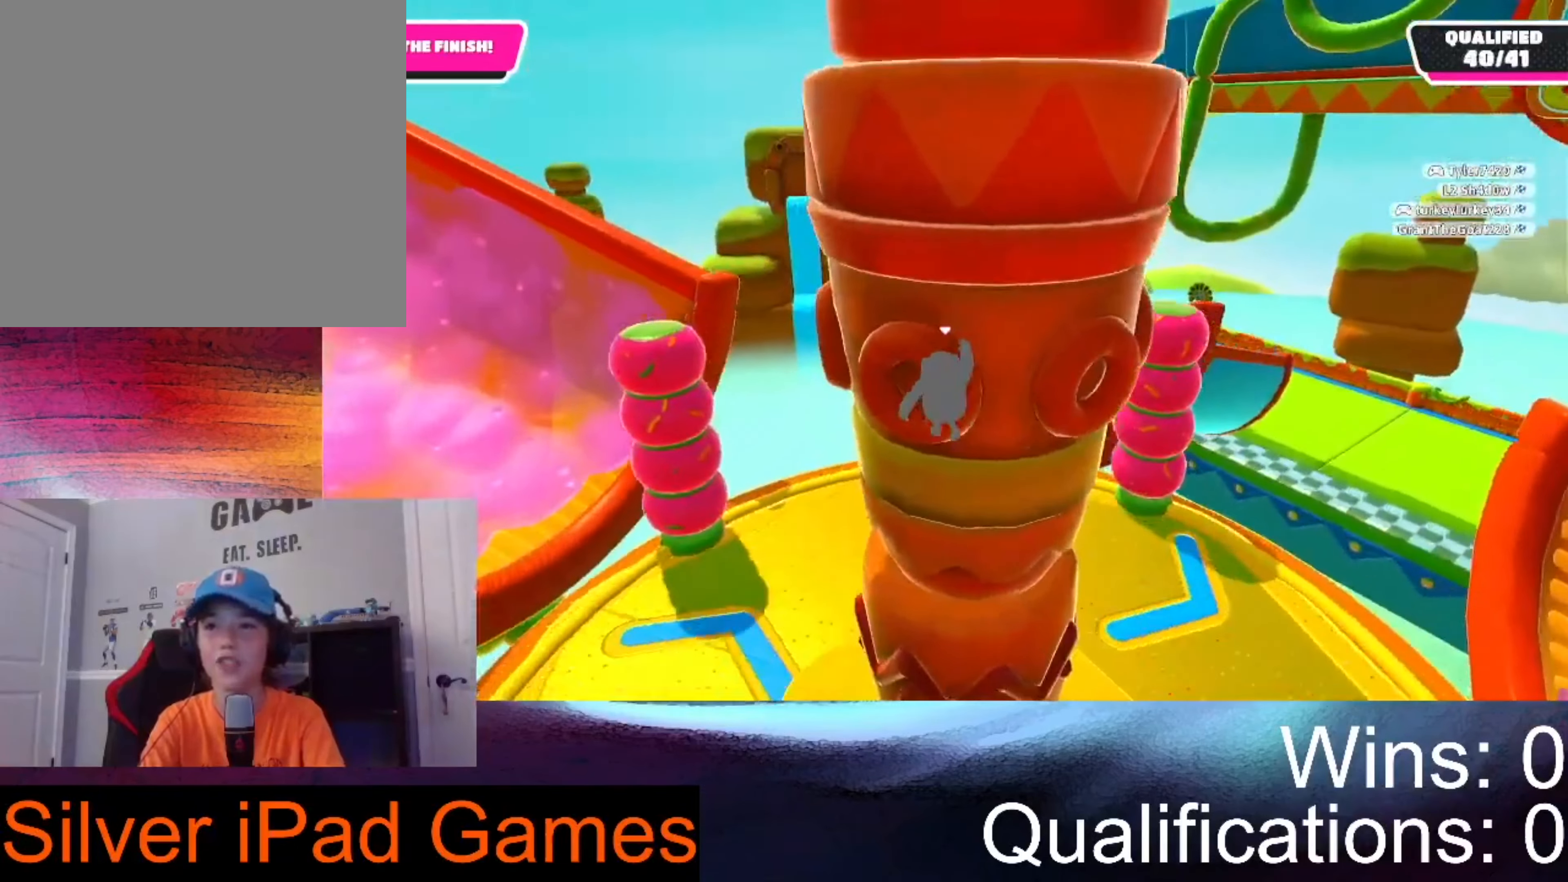
{"buttons": [], "left_stick": "up-right", "right_stick": "center", "events": [[333, "A", "up"]]}
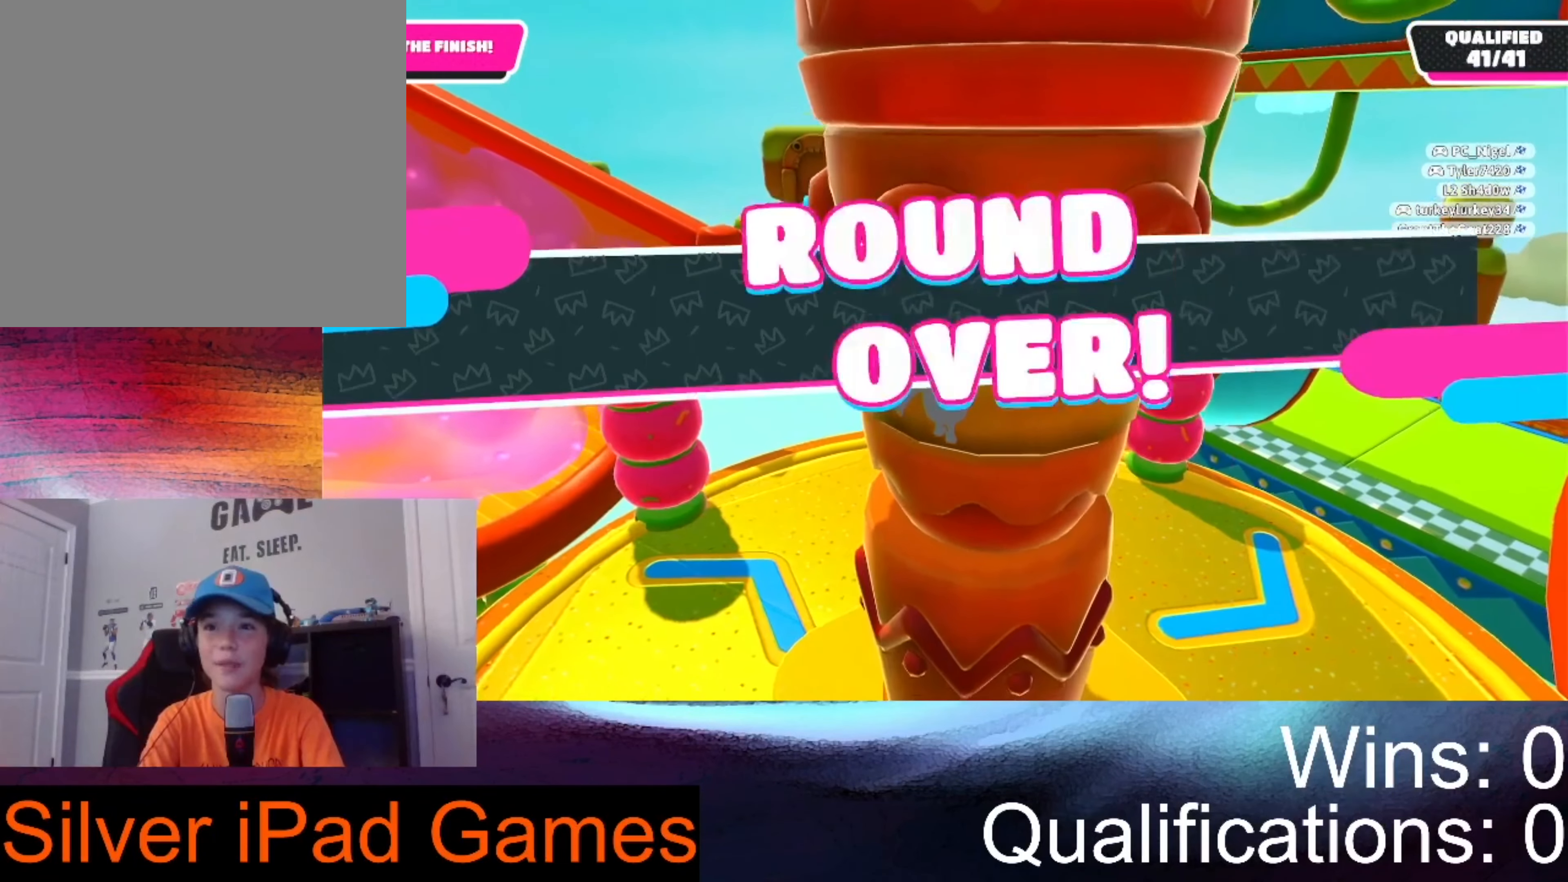
{"buttons": [], "left_stick": "center", "right_stick": "center", "events": [[33, "left_stick", "center"]]}